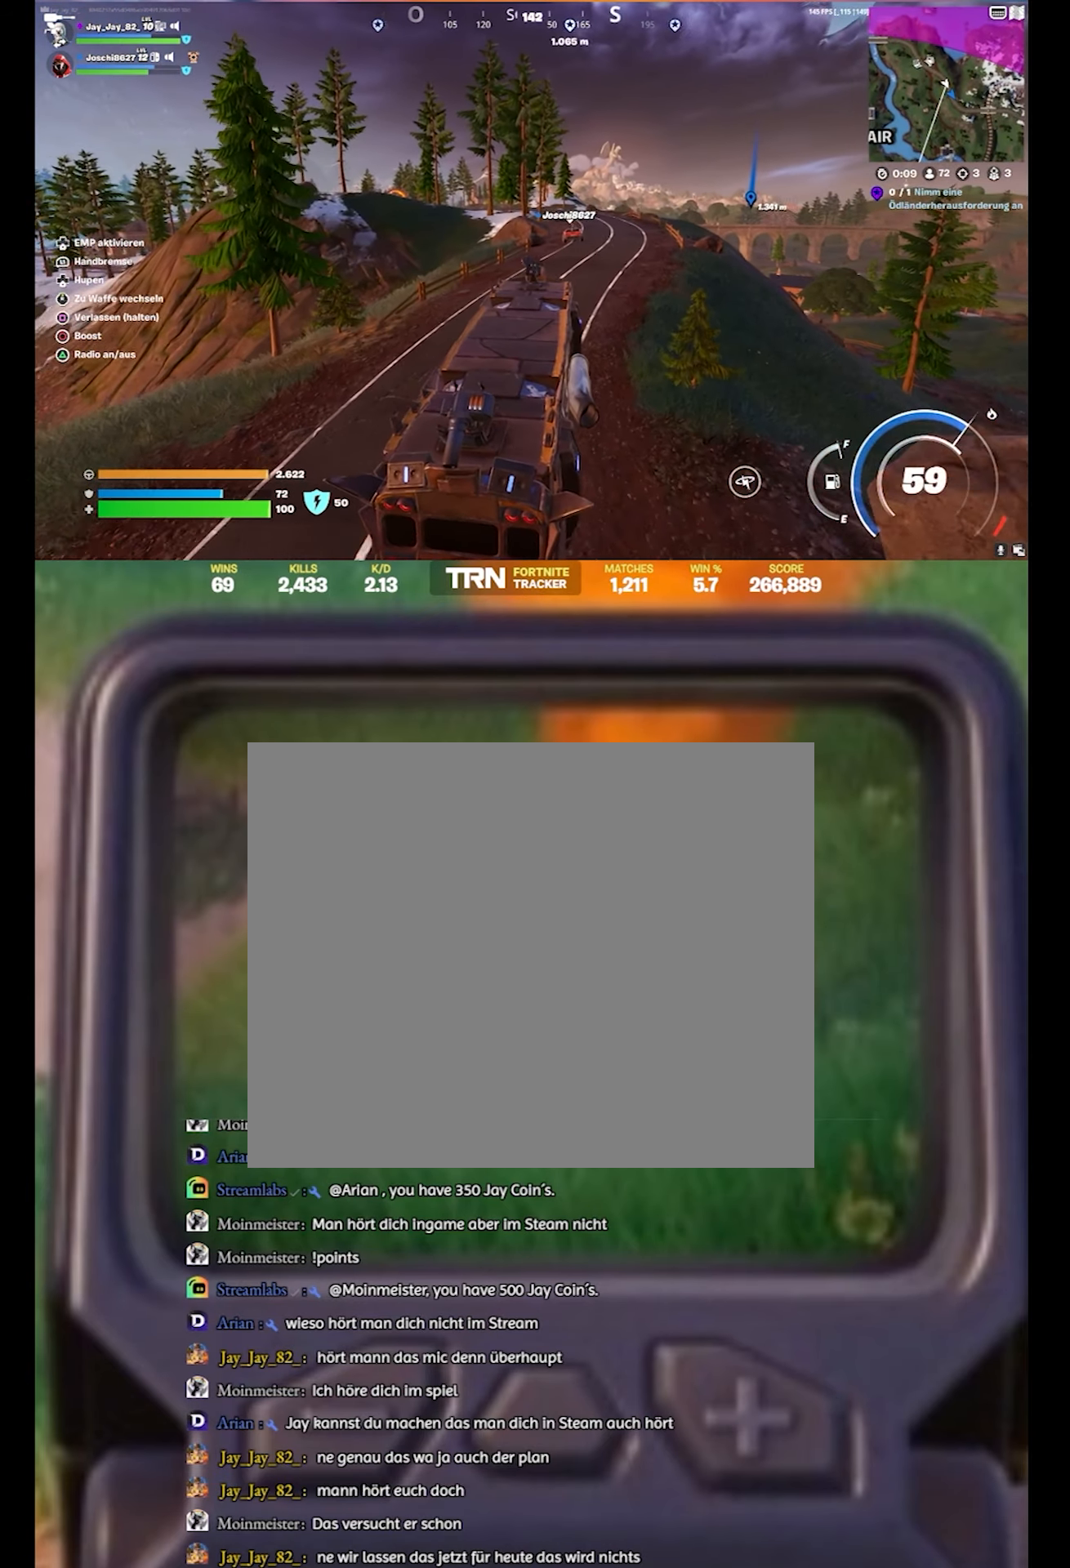
Gameplay with a controller (PlayStation layout); each line is a JSON object with the inputs held at the frame after it. "events" lists button and stick changes between this image and that frame as [ms after this image, input, new state], when the widget could be followed in between.
{"buttons": [], "left_stick": "up-right", "right_stick": "down", "events": [[300, "right_stick", "down"], [350, "R2", "down"], [500, "R2", "up"]]}
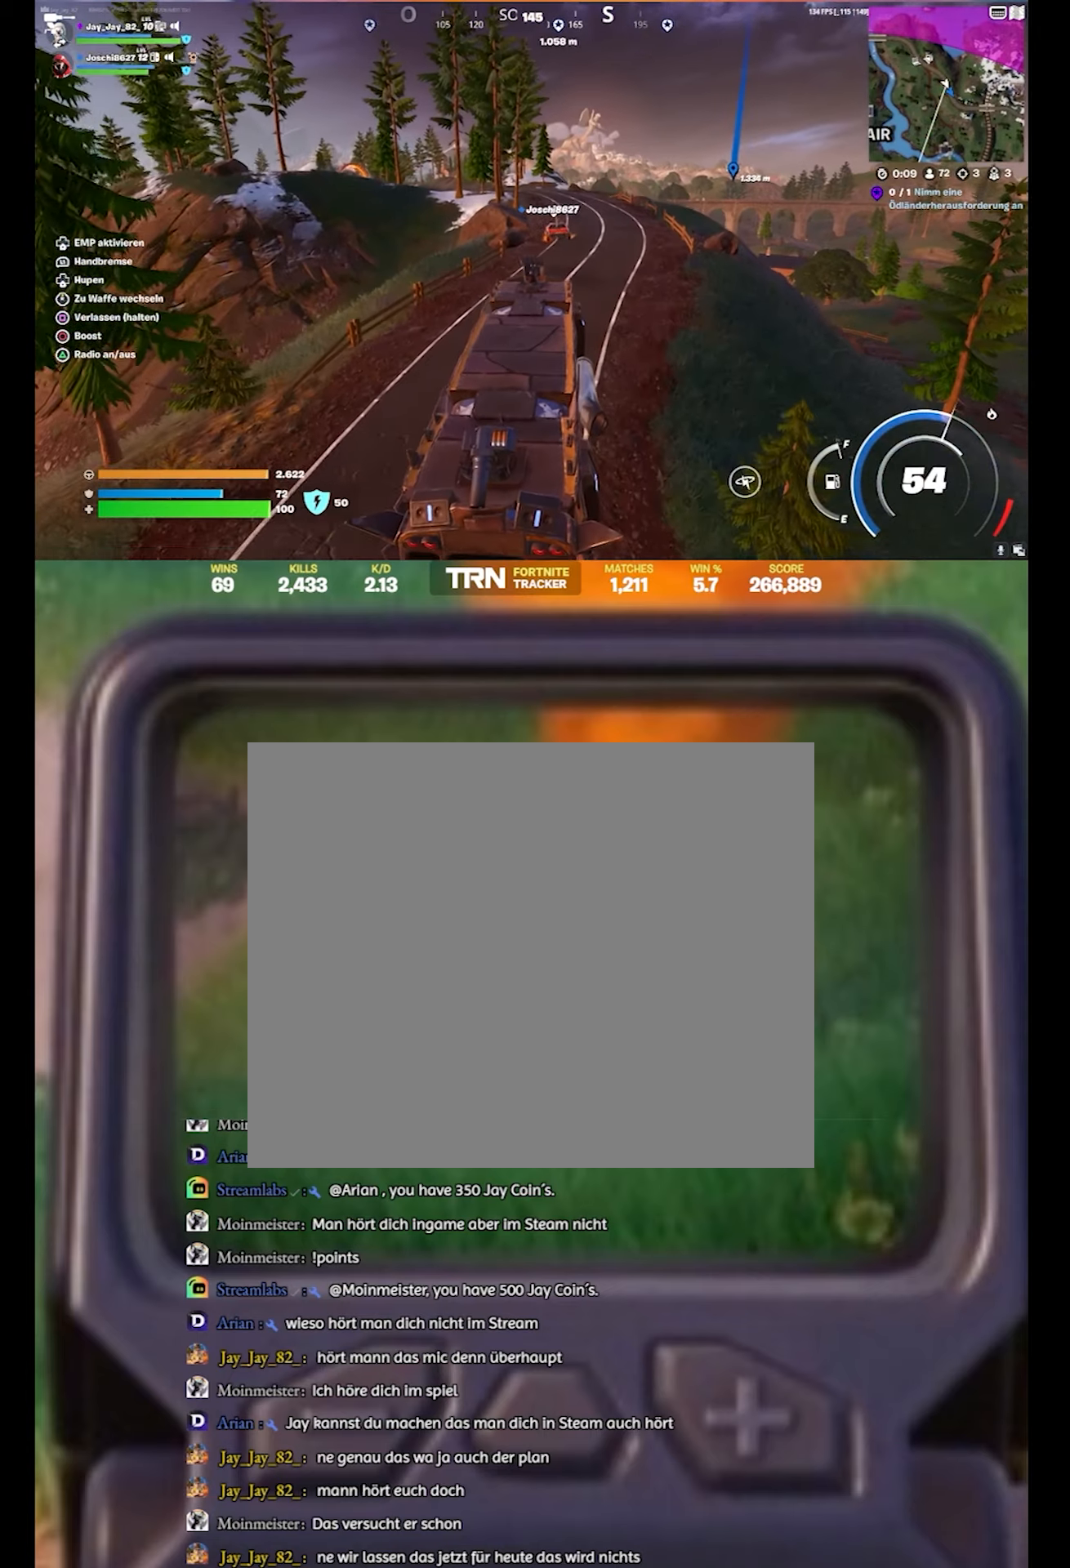
{"buttons": [], "left_stick": "right", "right_stick": "center", "events": [[116, "left_stick", "right"], [283, "right_stick", "center"]]}
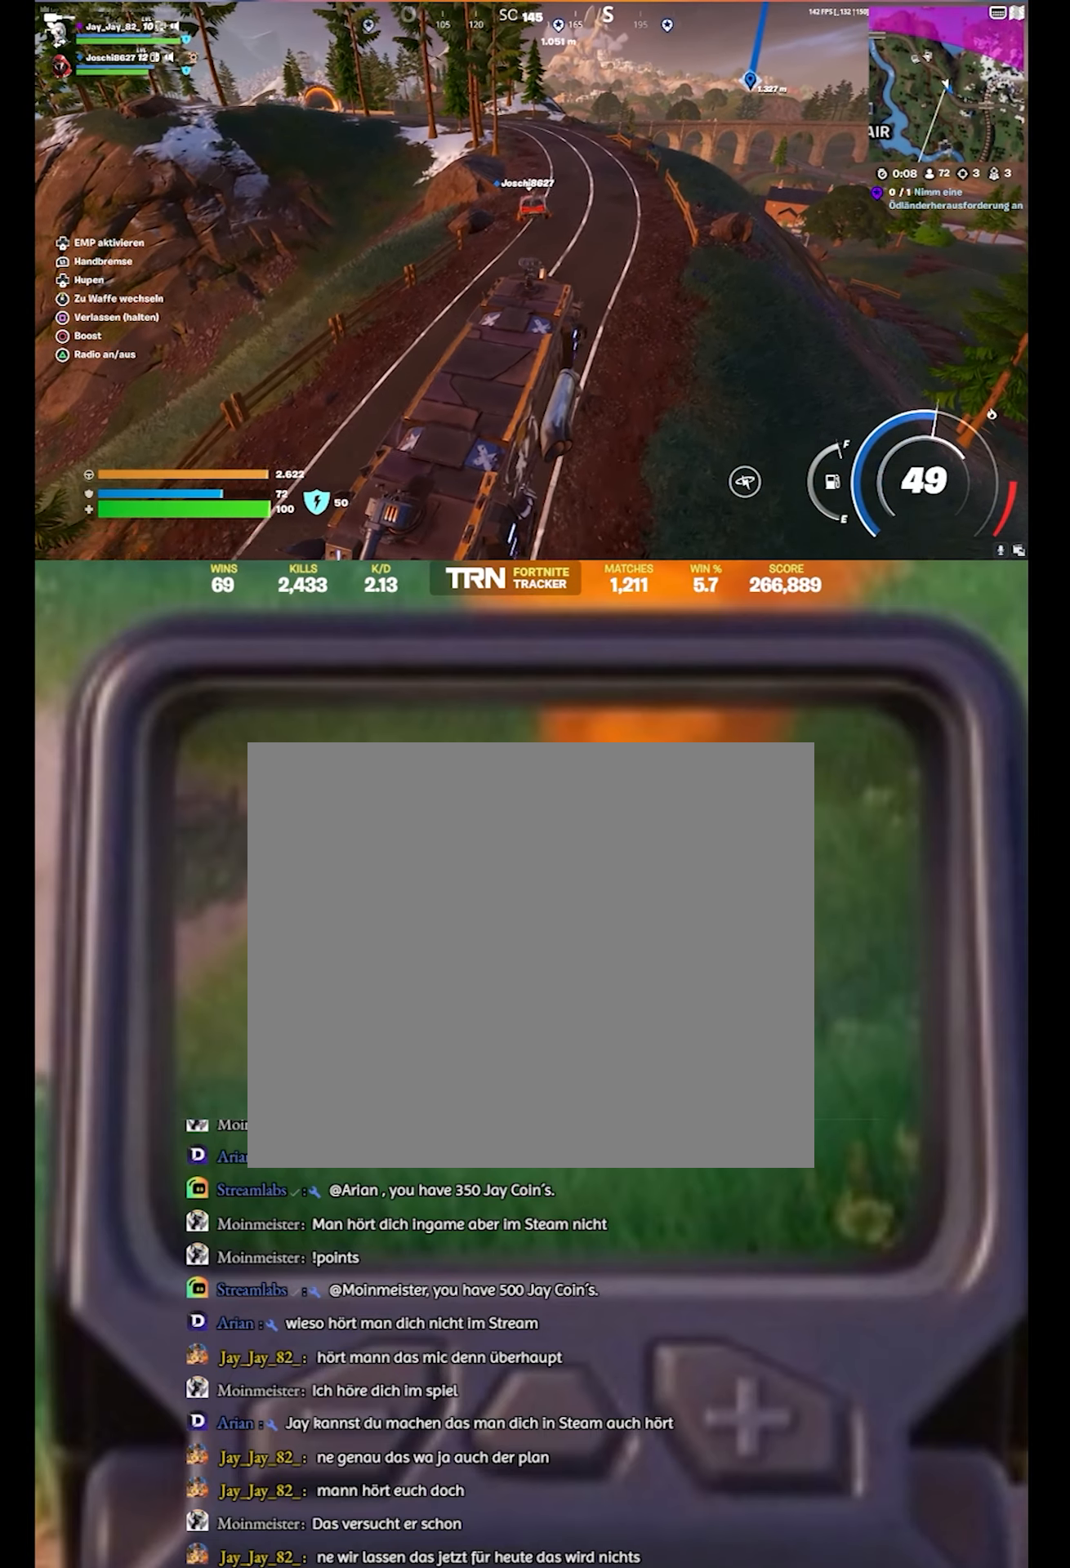
{"buttons": ["R2"], "left_stick": "up", "right_stick": "center", "events": [[33, "left_stick", "up"], [166, "R2", "down"]]}
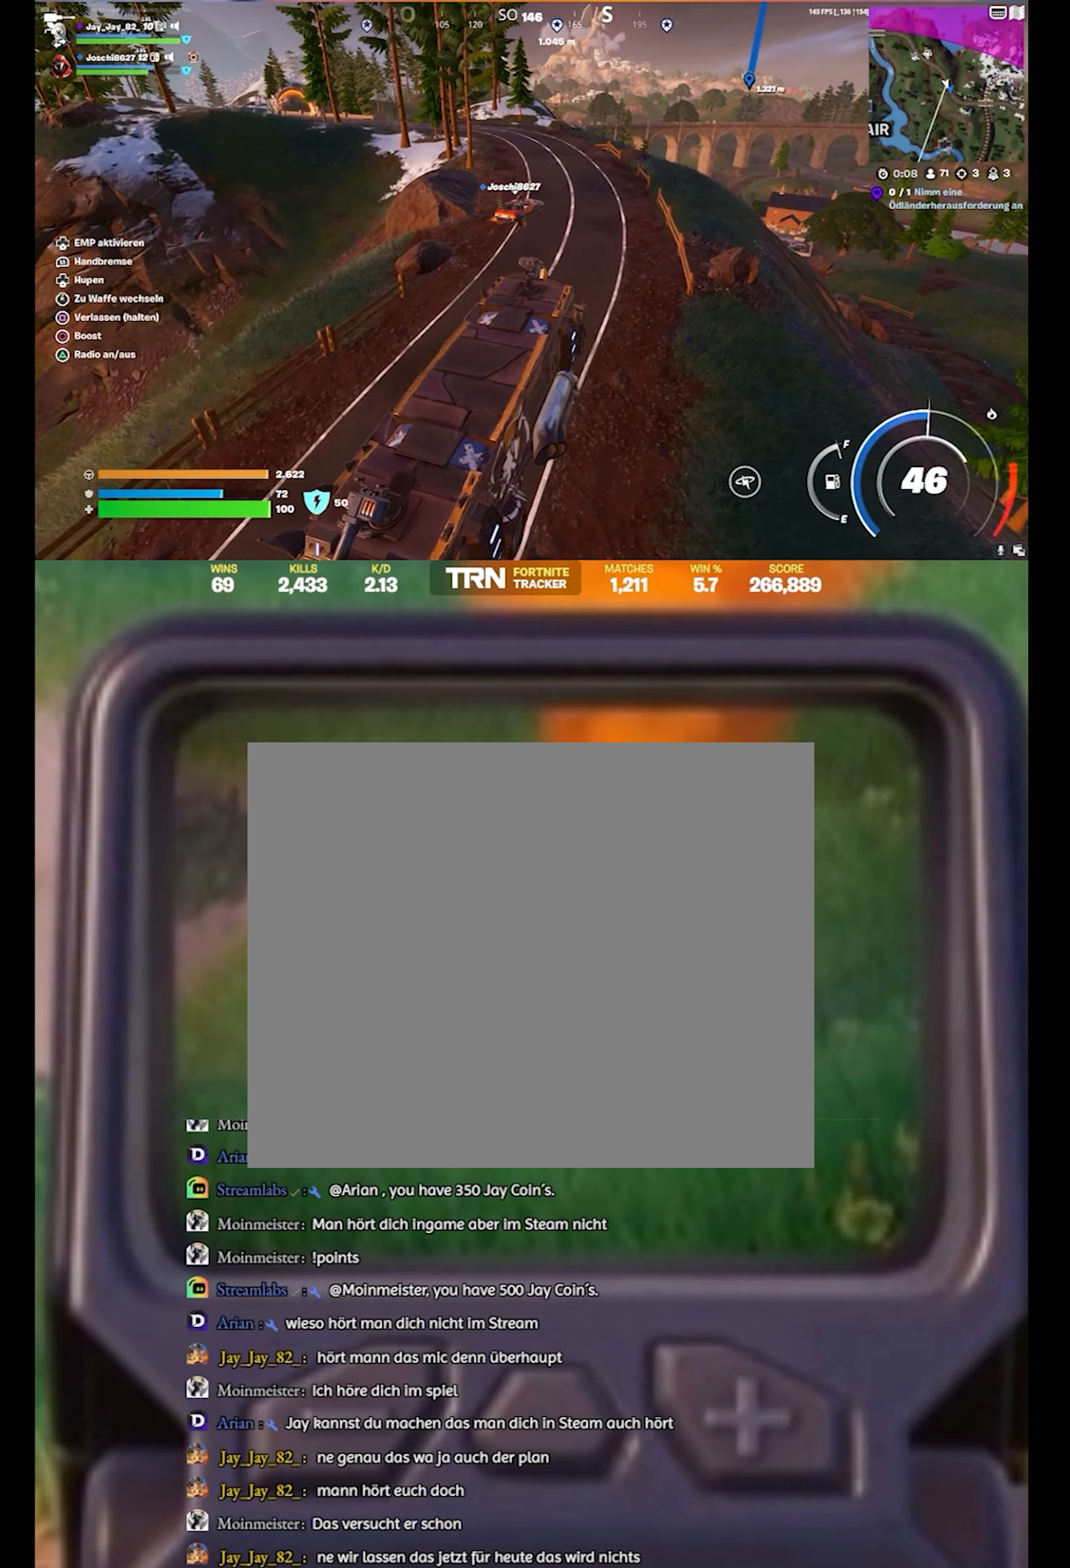
{"buttons": ["R2"], "left_stick": "up", "right_stick": "center", "events": []}
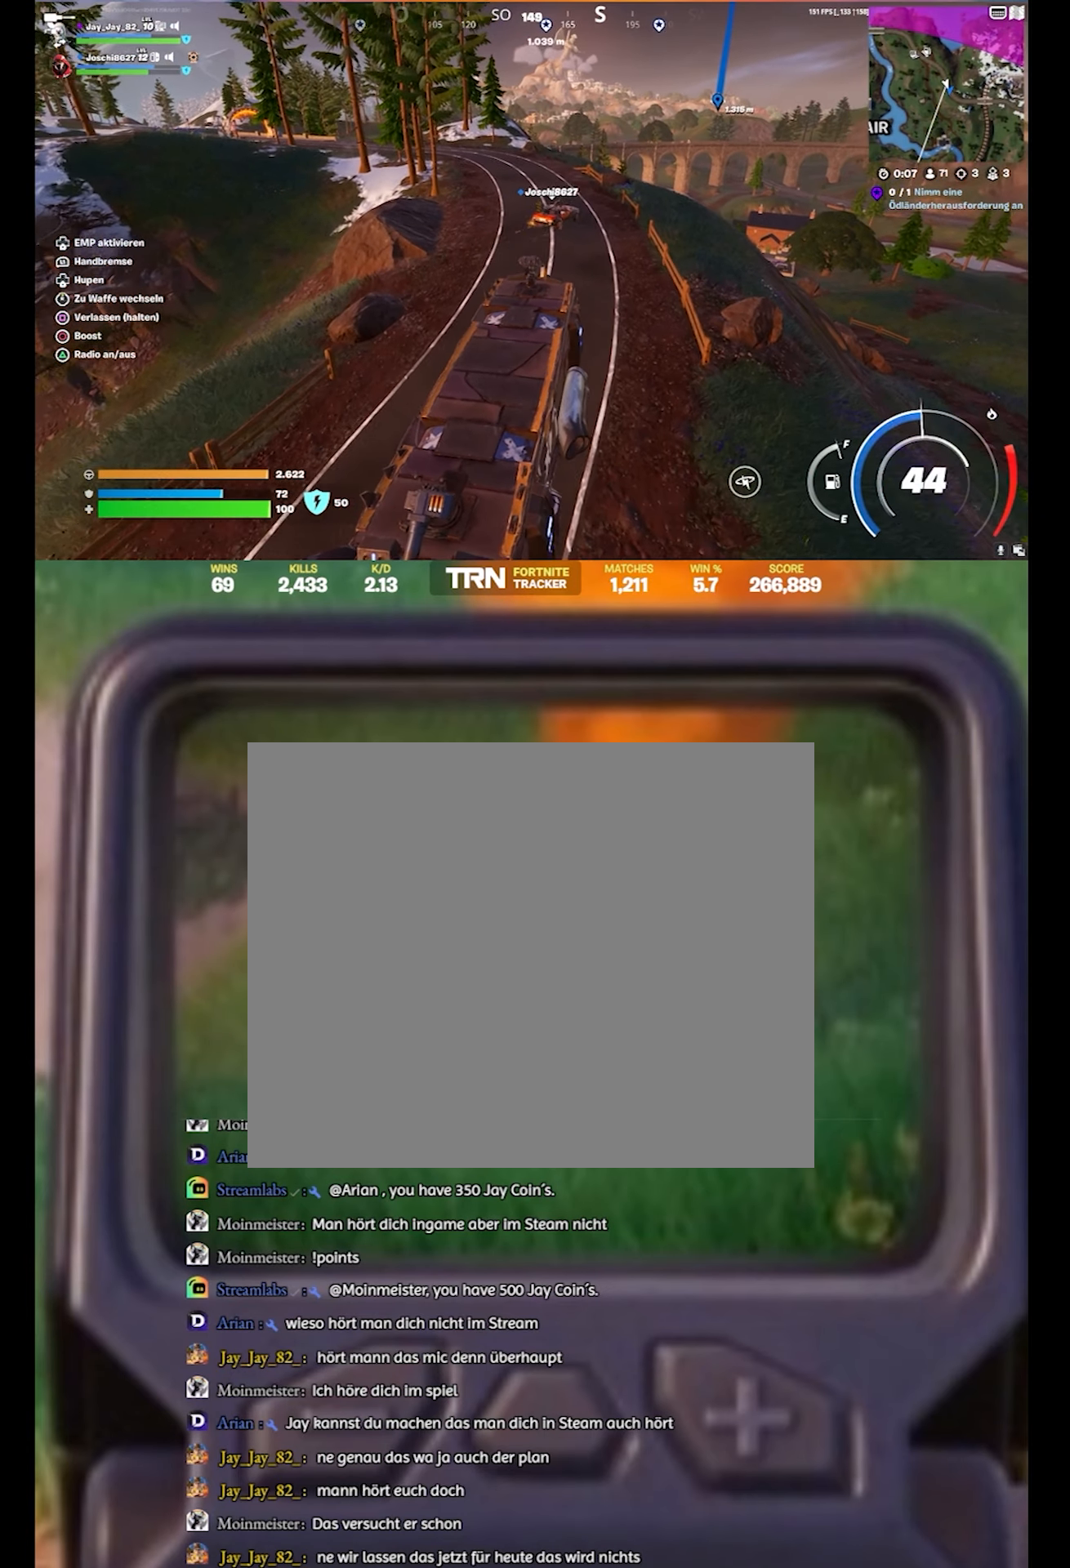
{"buttons": ["TOUCHPAD"], "left_stick": "center", "right_stick": "center", "events": [[283, "left_stick", "center"], [316, "R2", "up"], [400, "TOUCHPAD", "down"]]}
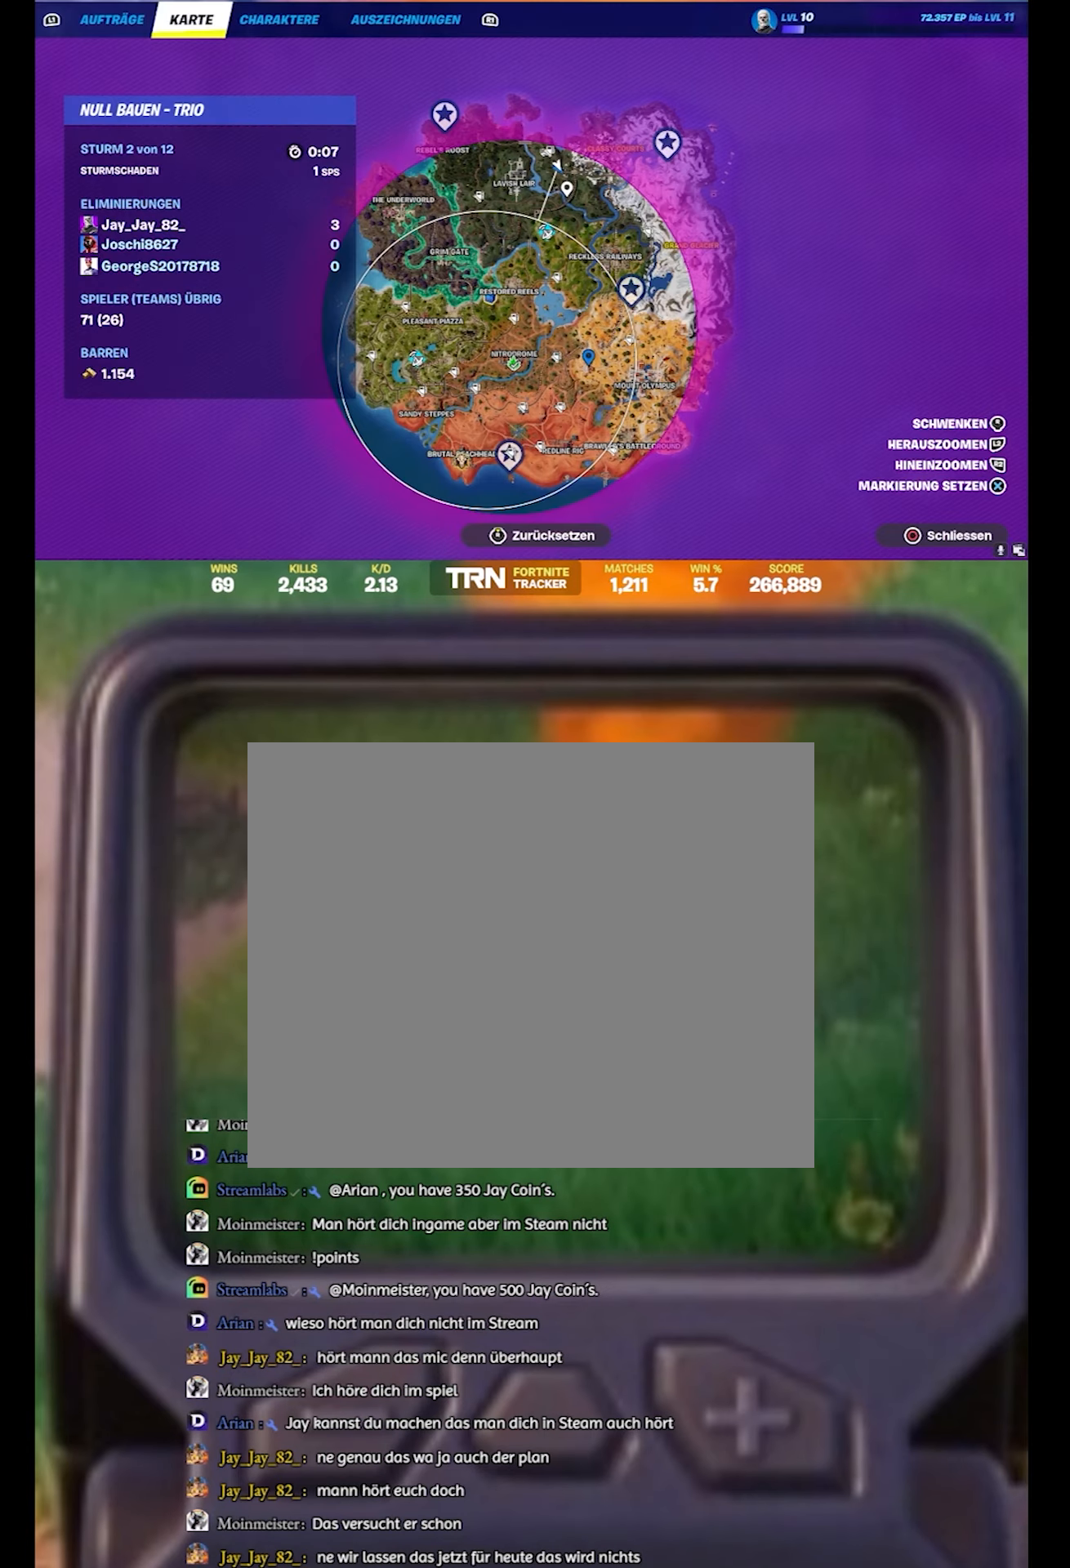
{"buttons": ["L2"], "left_stick": "center", "right_stick": "down", "events": [[33, "TOUCHPAD", "up"], [400, "right_stick", "down"], [433, "L2", "down"]]}
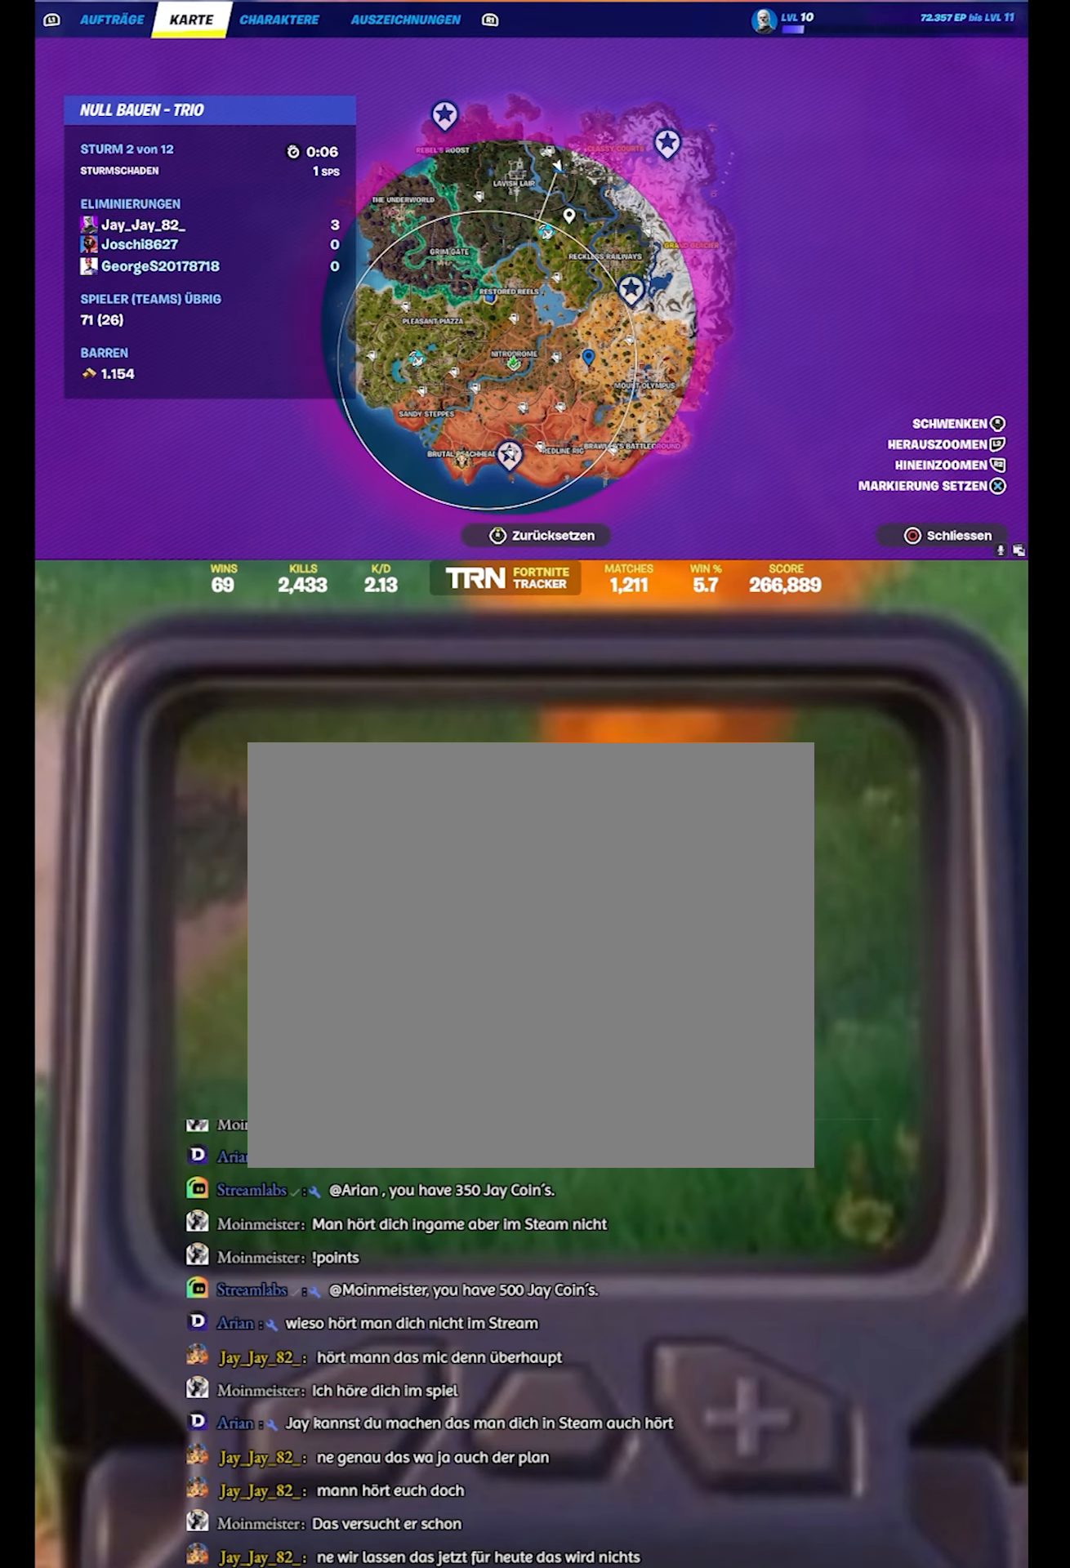
{"buttons": [], "left_stick": "center", "right_stick": "down-left", "events": [[33, "right_stick", "center"], [150, "L2", "up"], [183, "right_stick", "down"], [300, "right_stick", "down-left"]]}
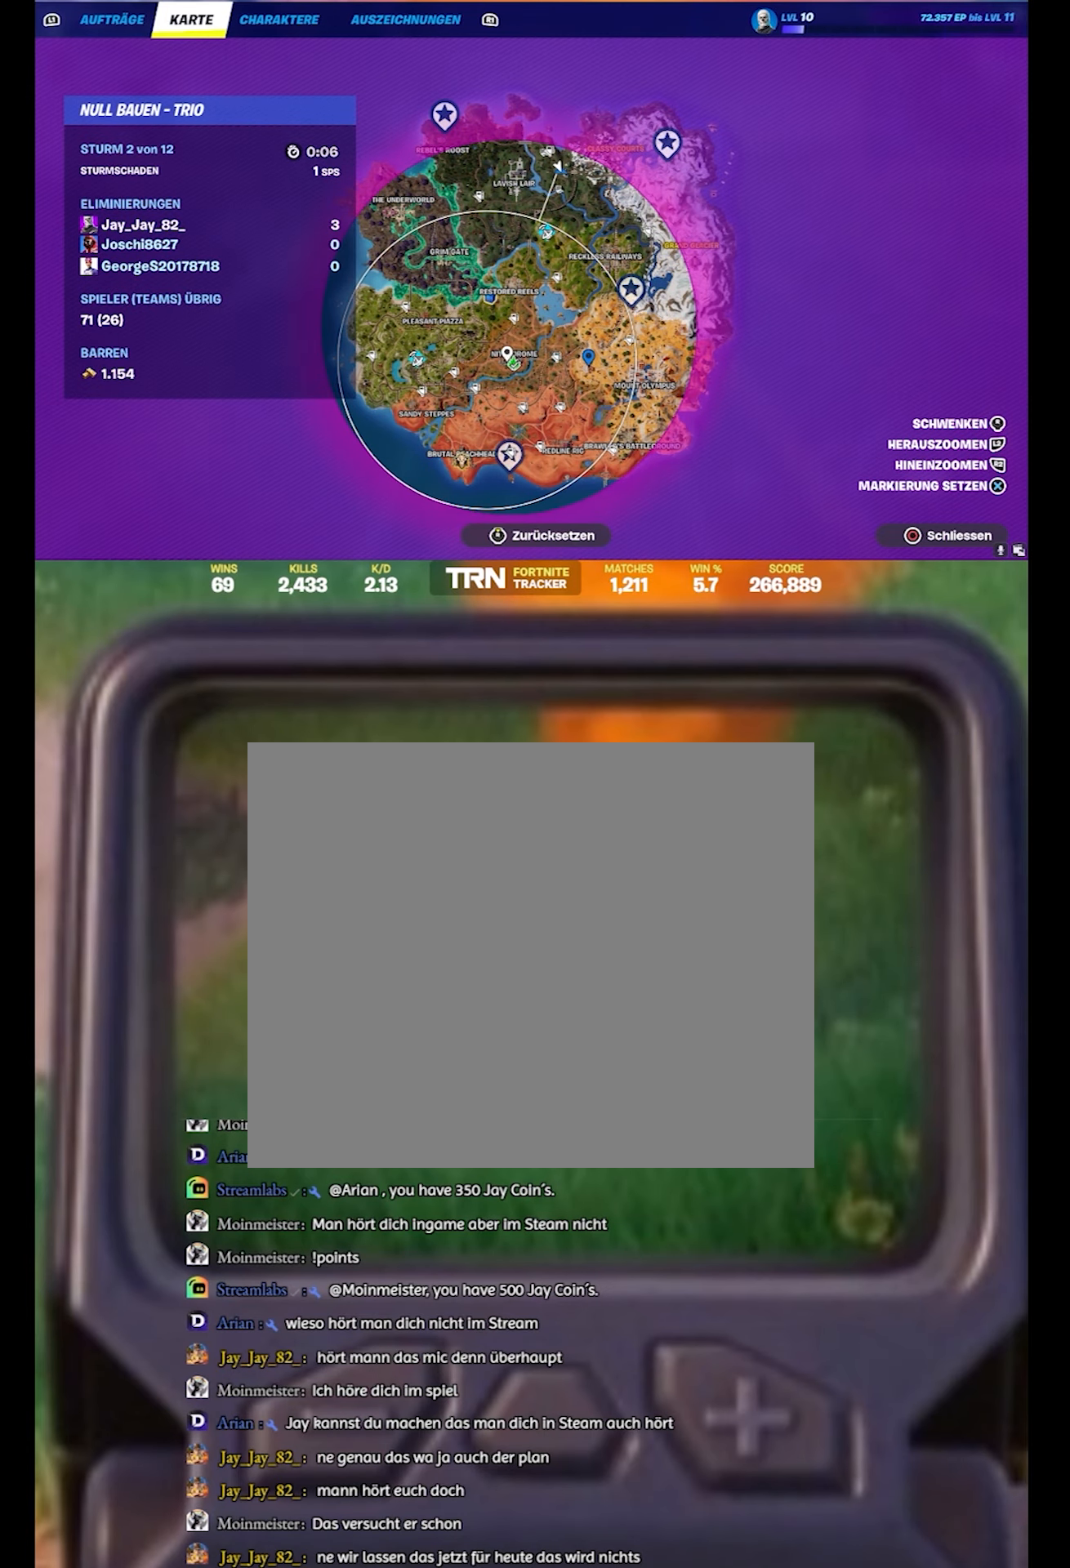
{"buttons": ["R2"], "left_stick": "center", "right_stick": "center", "events": [[300, "right_stick", "down"], [400, "R2", "down"], [400, "right_stick", "center"]]}
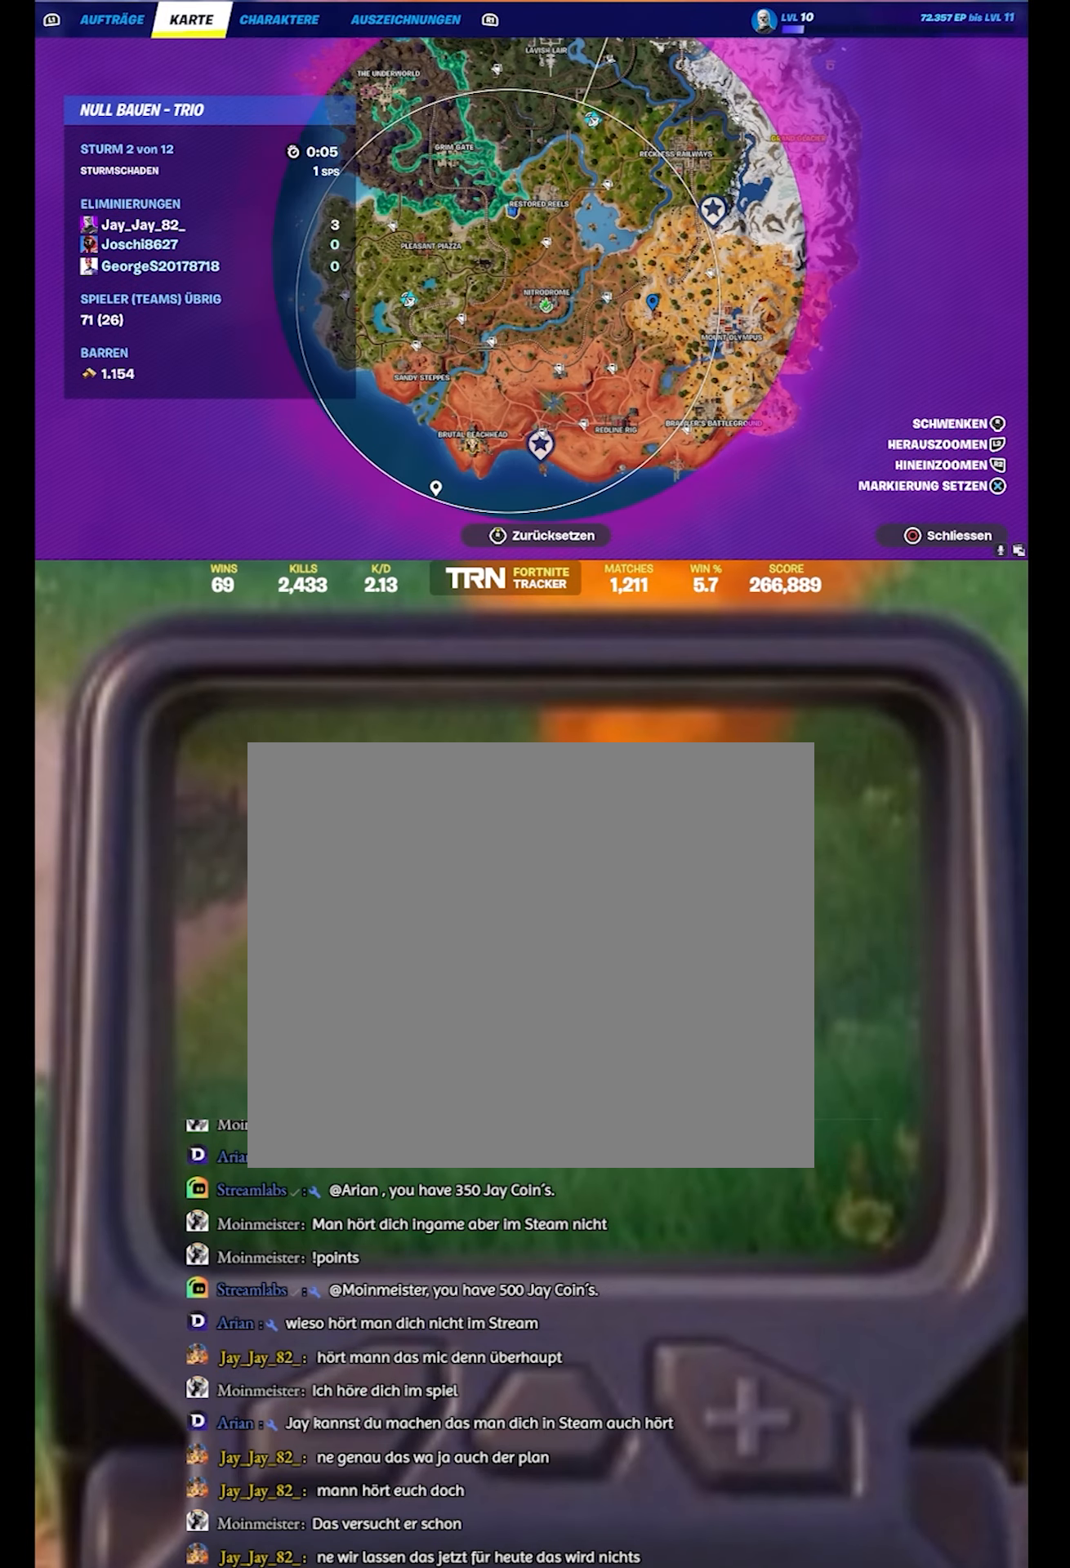
{"buttons": ["R2"], "left_stick": "center", "right_stick": "up-right", "events": [[50, "right_stick", "up-right"], [366, "right_stick", "center"], [483, "right_stick", "up-right"]]}
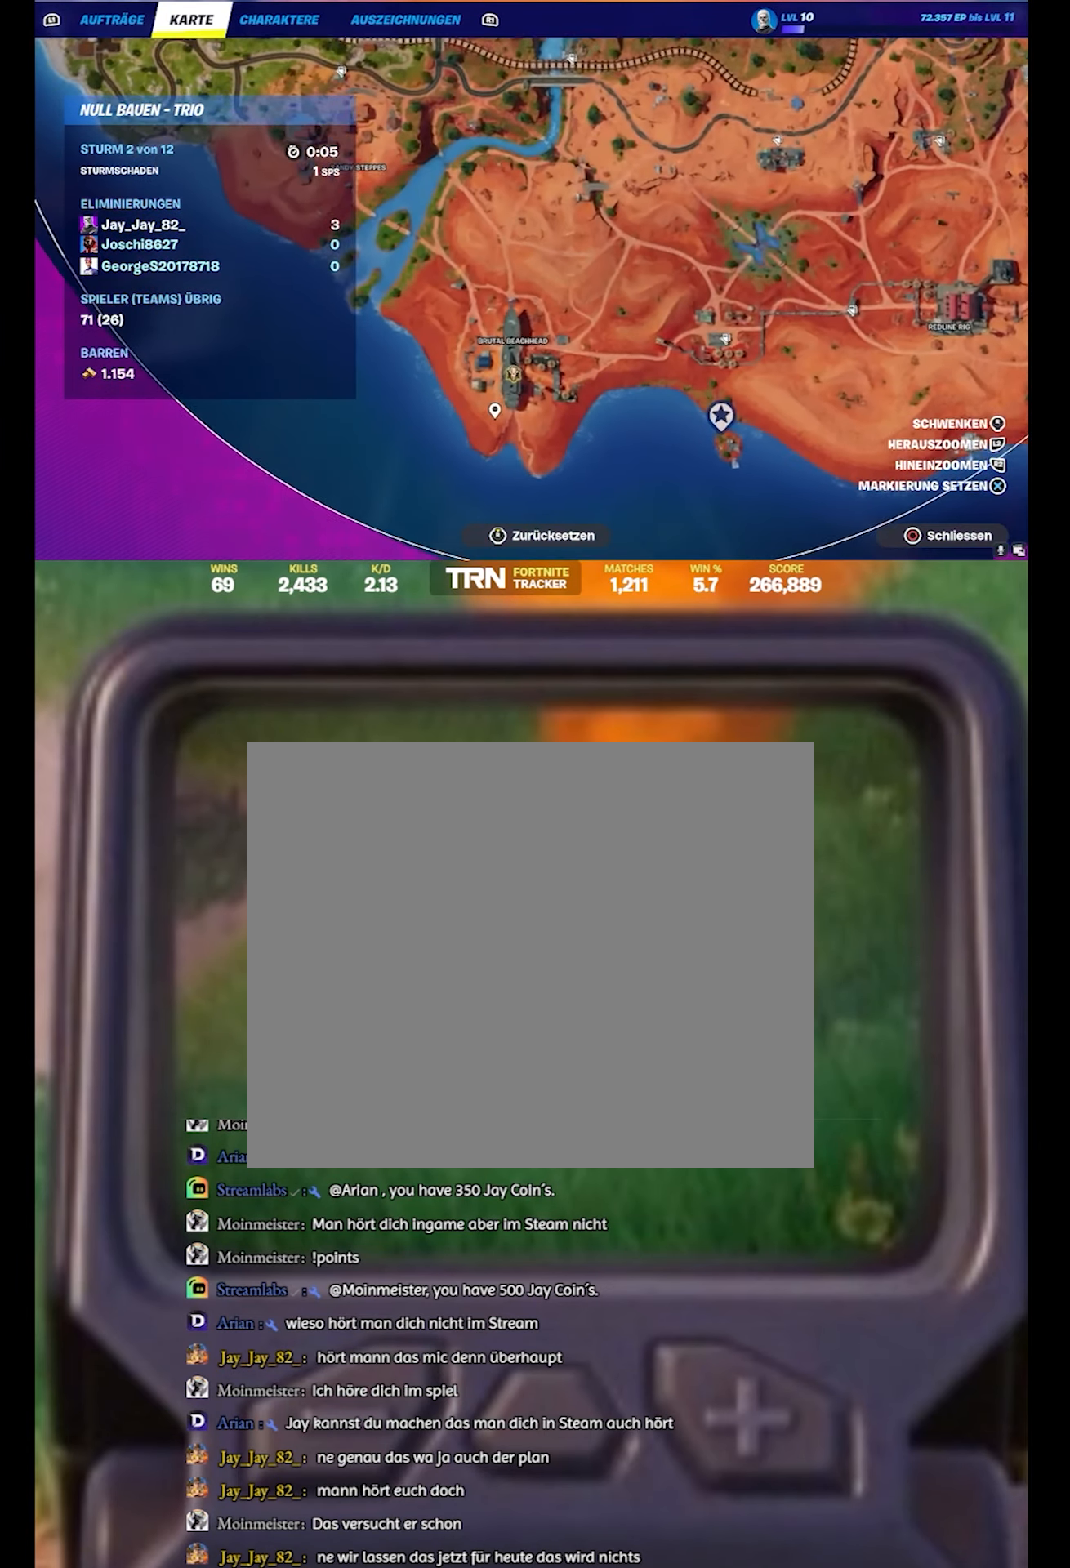
{"buttons": [], "left_stick": "center", "right_stick": "center", "events": [[50, "R2", "up"], [100, "right_stick", "center"], [316, "right_stick", "left"], [416, "right_stick", "center"]]}
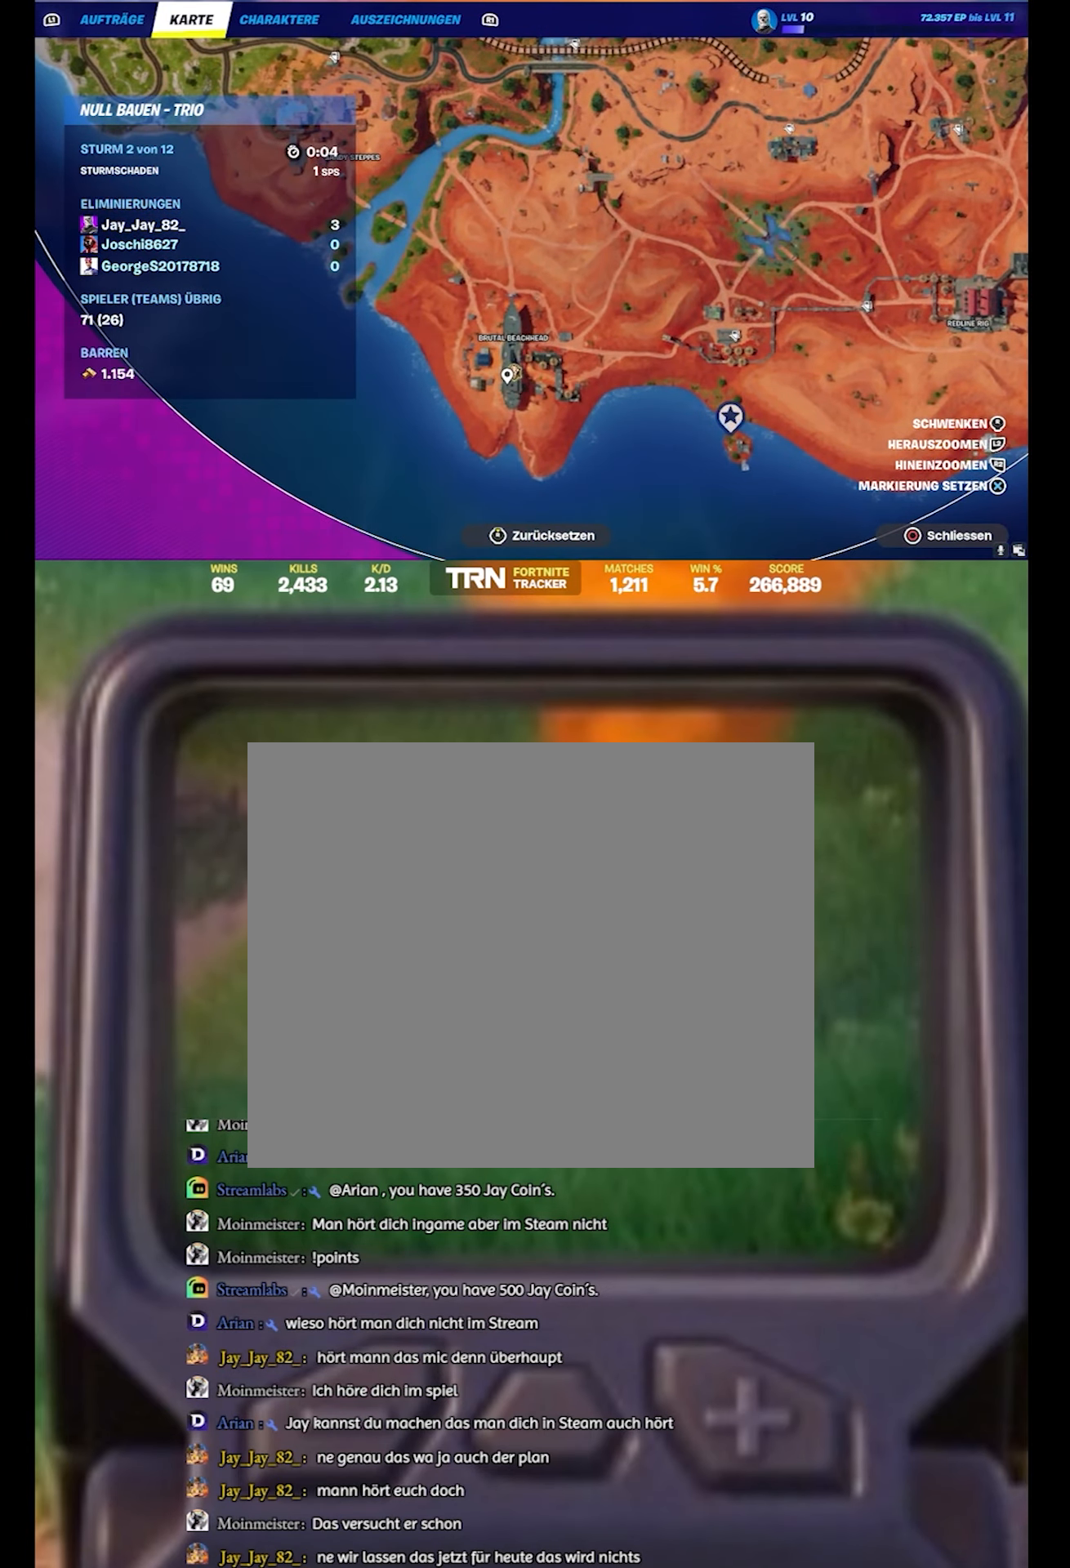
{"buttons": [], "left_stick": "center", "right_stick": "down-left", "events": [[283, "CROSS", "down"], [400, "CROSS", "up"], [450, "right_stick", "down-left"]]}
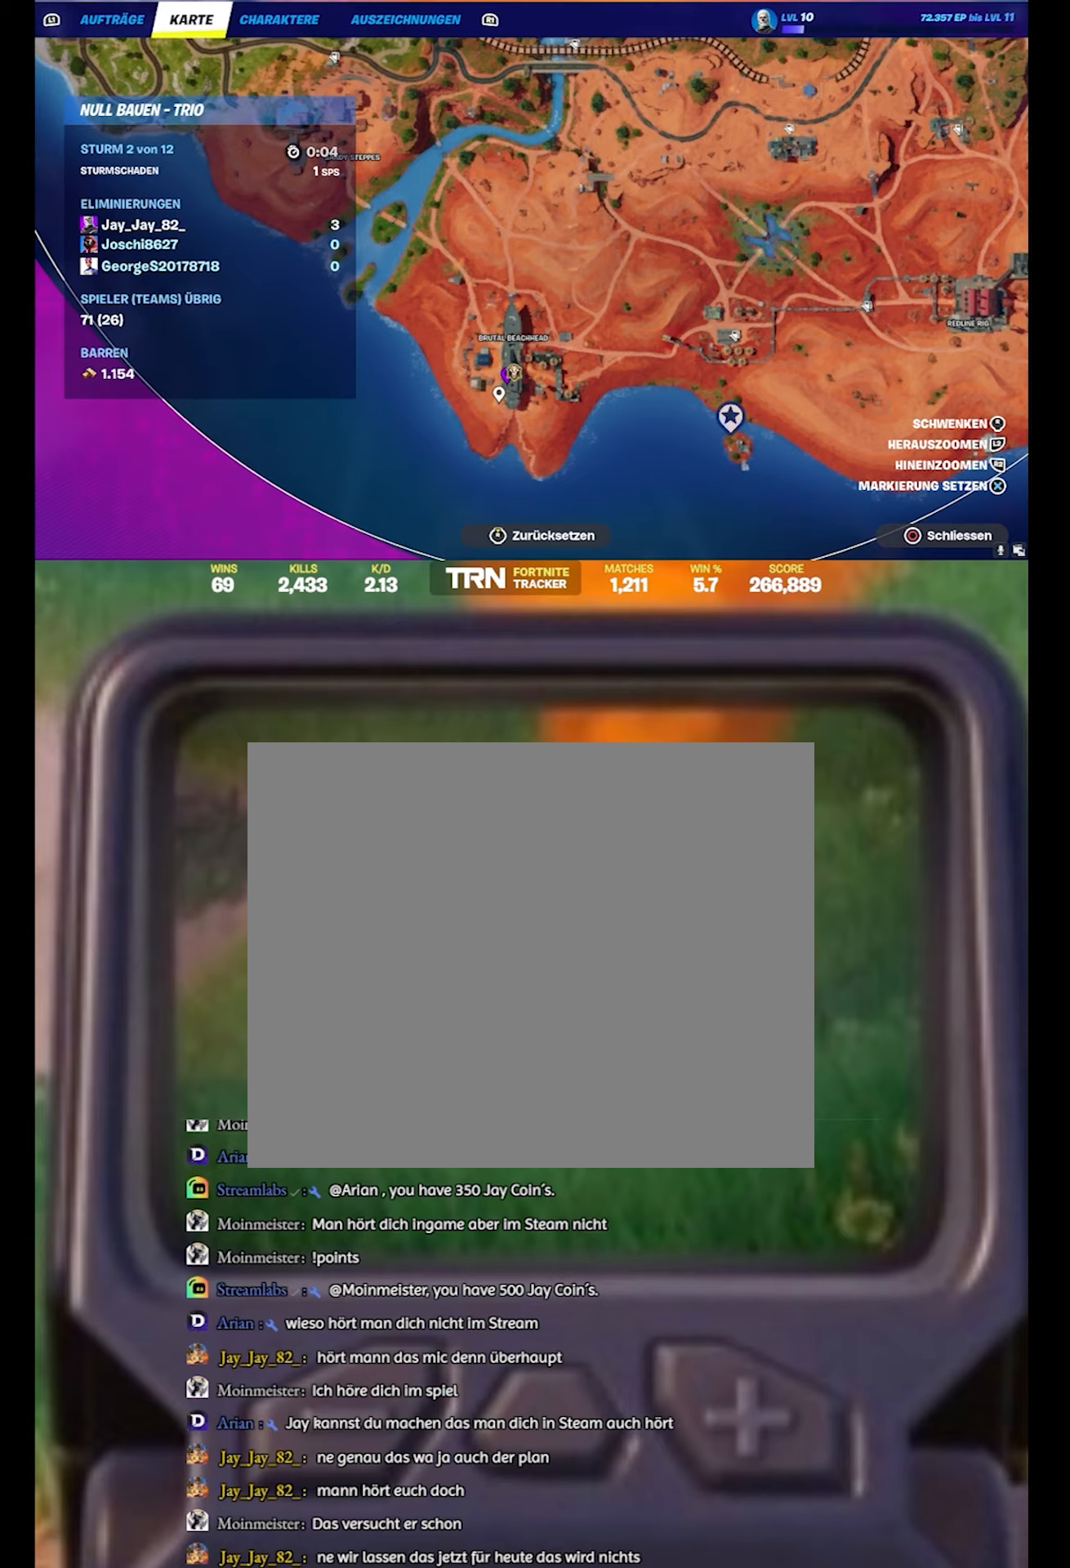
{"buttons": [], "left_stick": "left", "right_stick": "center", "events": [[17, "right_stick", "down"], [150, "right_stick", "center"], [217, "left_stick", "left"], [267, "CIRCLE", "down"], [400, "CIRCLE", "up"]]}
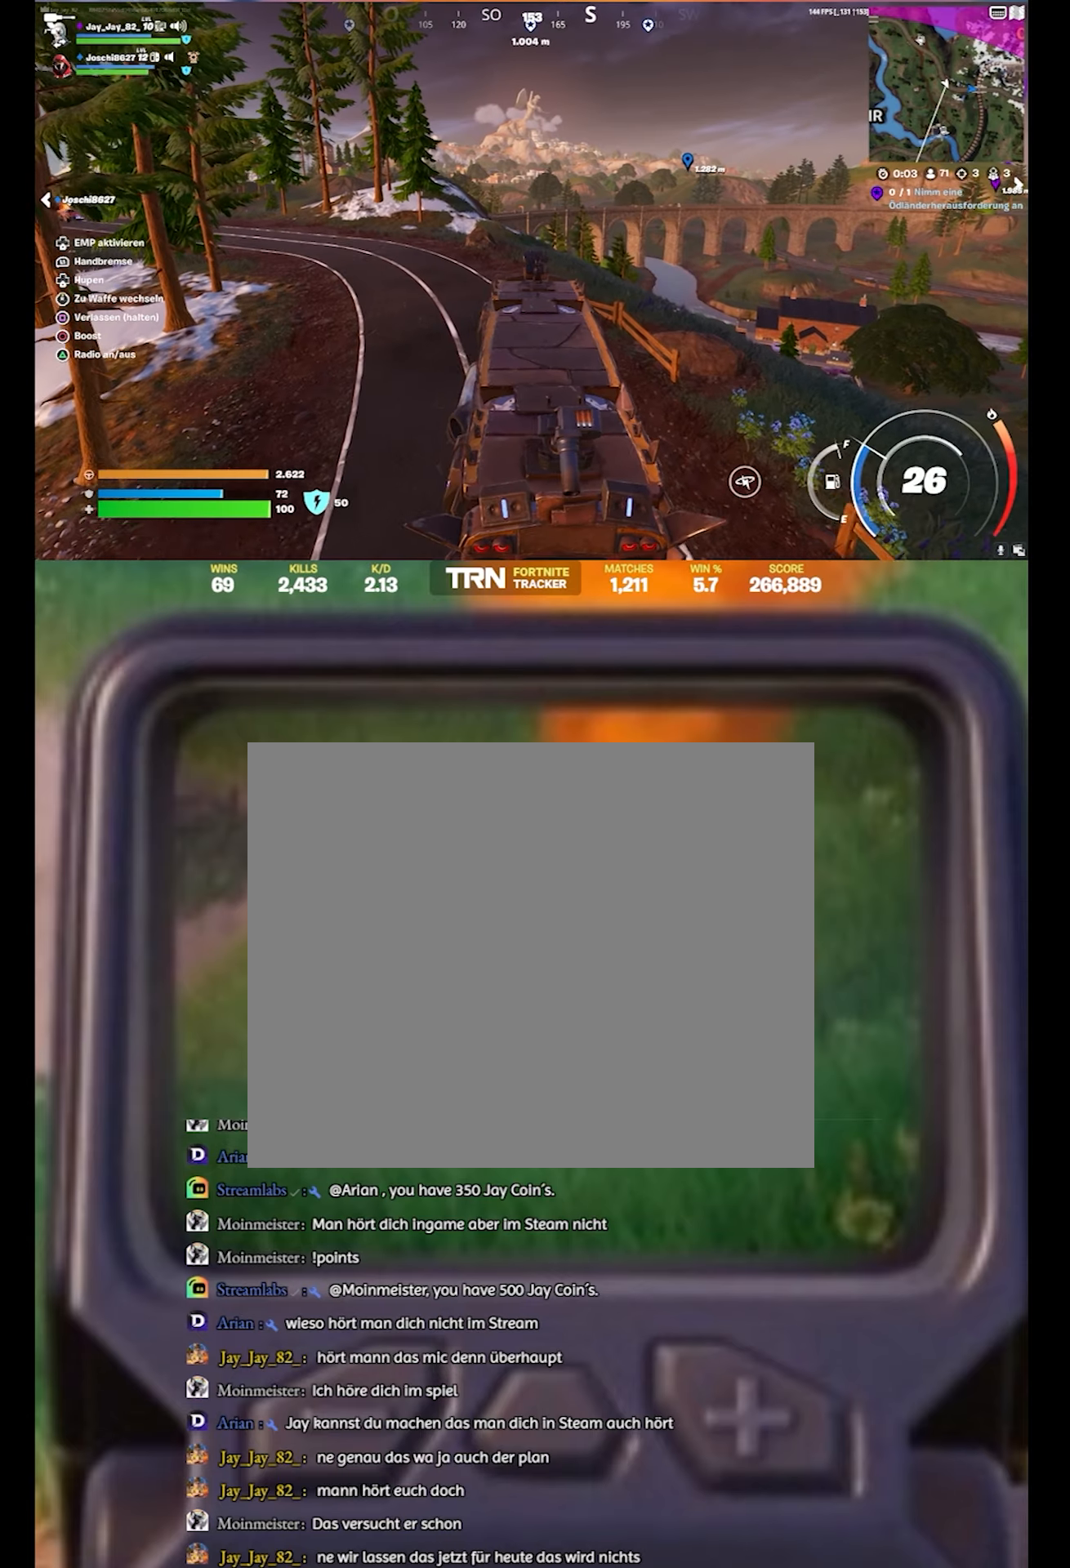
{"buttons": ["R2"], "left_stick": "up-left", "right_stick": "left", "events": [[133, "left_stick", "up-left"], [167, "R2", "down"], [200, "right_stick", "down-left"], [350, "right_stick", "left"]]}
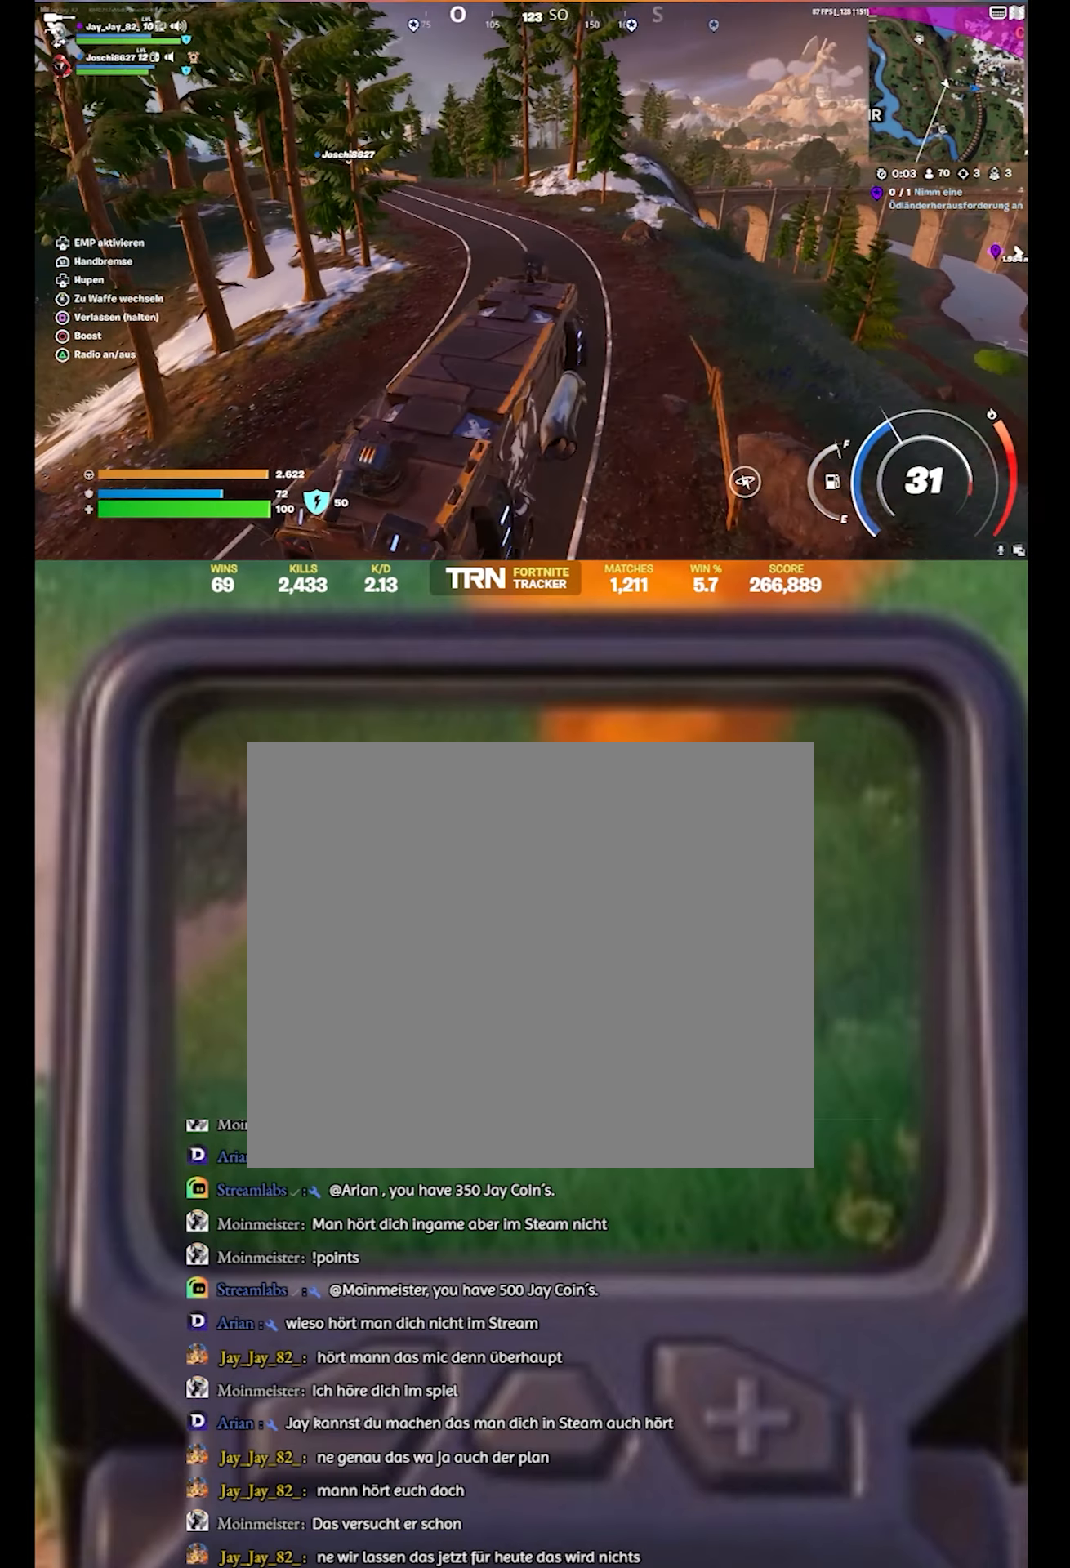
{"buttons": ["R2"], "left_stick": "up-left", "right_stick": "left", "events": [[67, "right_stick", "center"], [283, "right_stick", "left"]]}
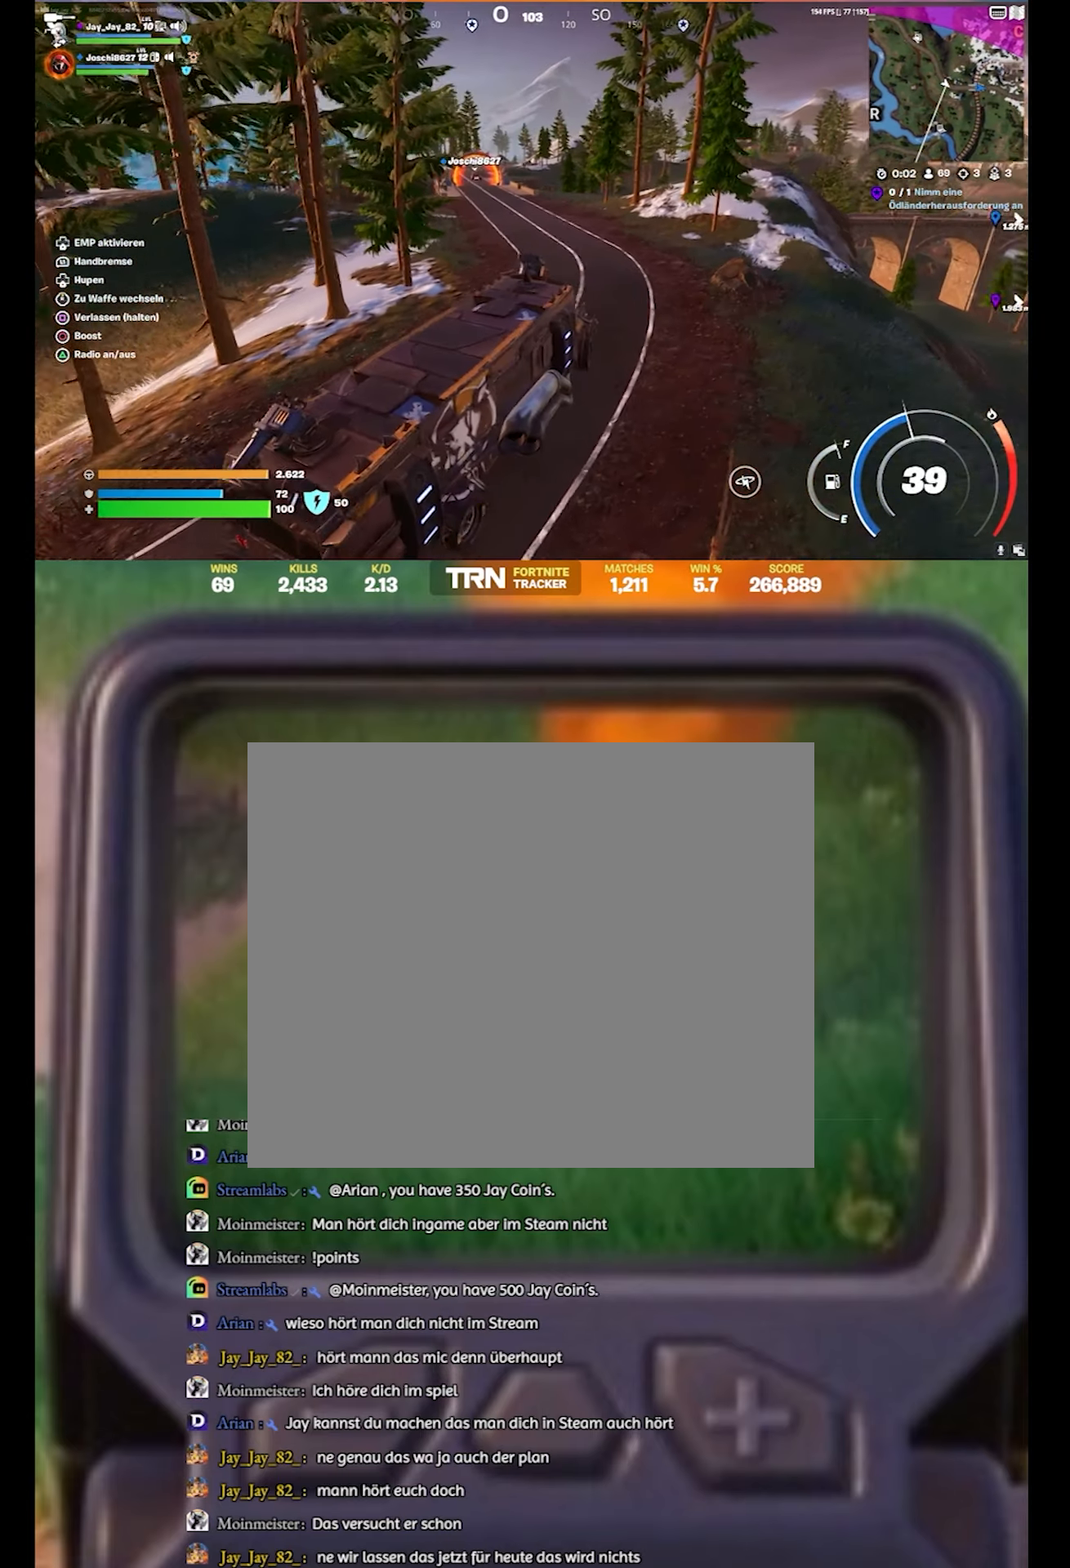
{"buttons": ["R2"], "left_stick": "up", "right_stick": "center", "events": [[100, "right_stick", "center"], [467, "left_stick", "up"]]}
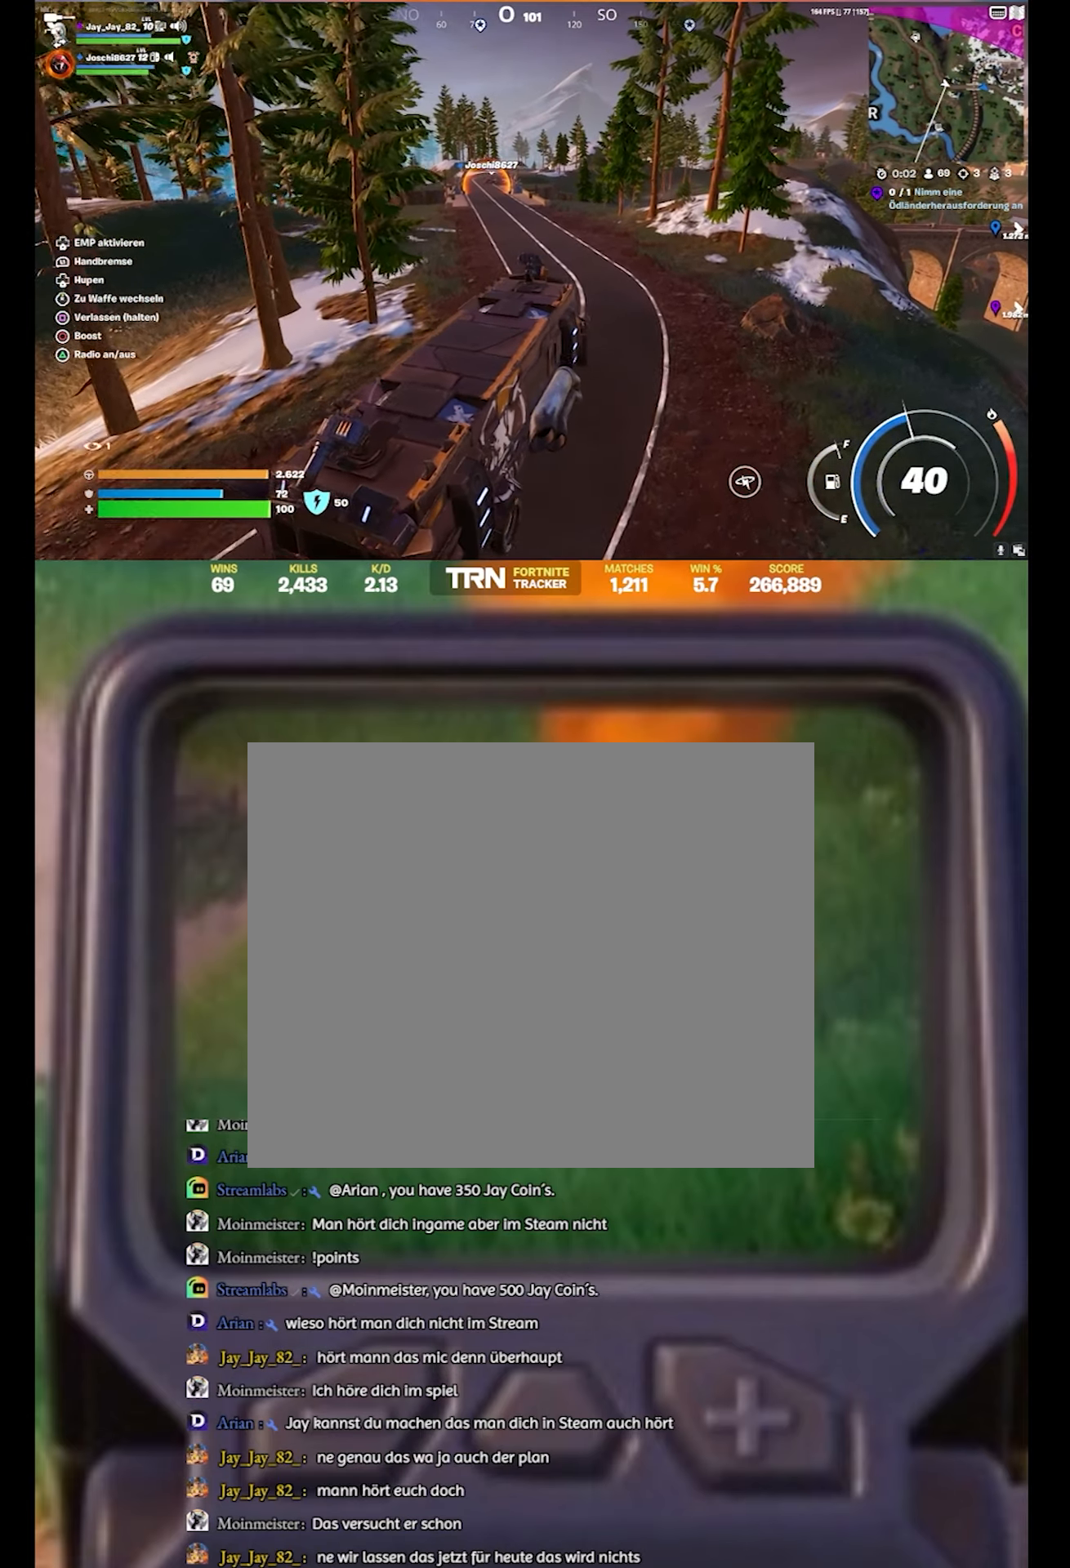
{"buttons": ["R2"], "left_stick": "up-left", "right_stick": "center", "events": [[67, "right_stick", "down-left"], [267, "right_stick", "left"], [317, "left_stick", "up-left"], [467, "right_stick", "center"]]}
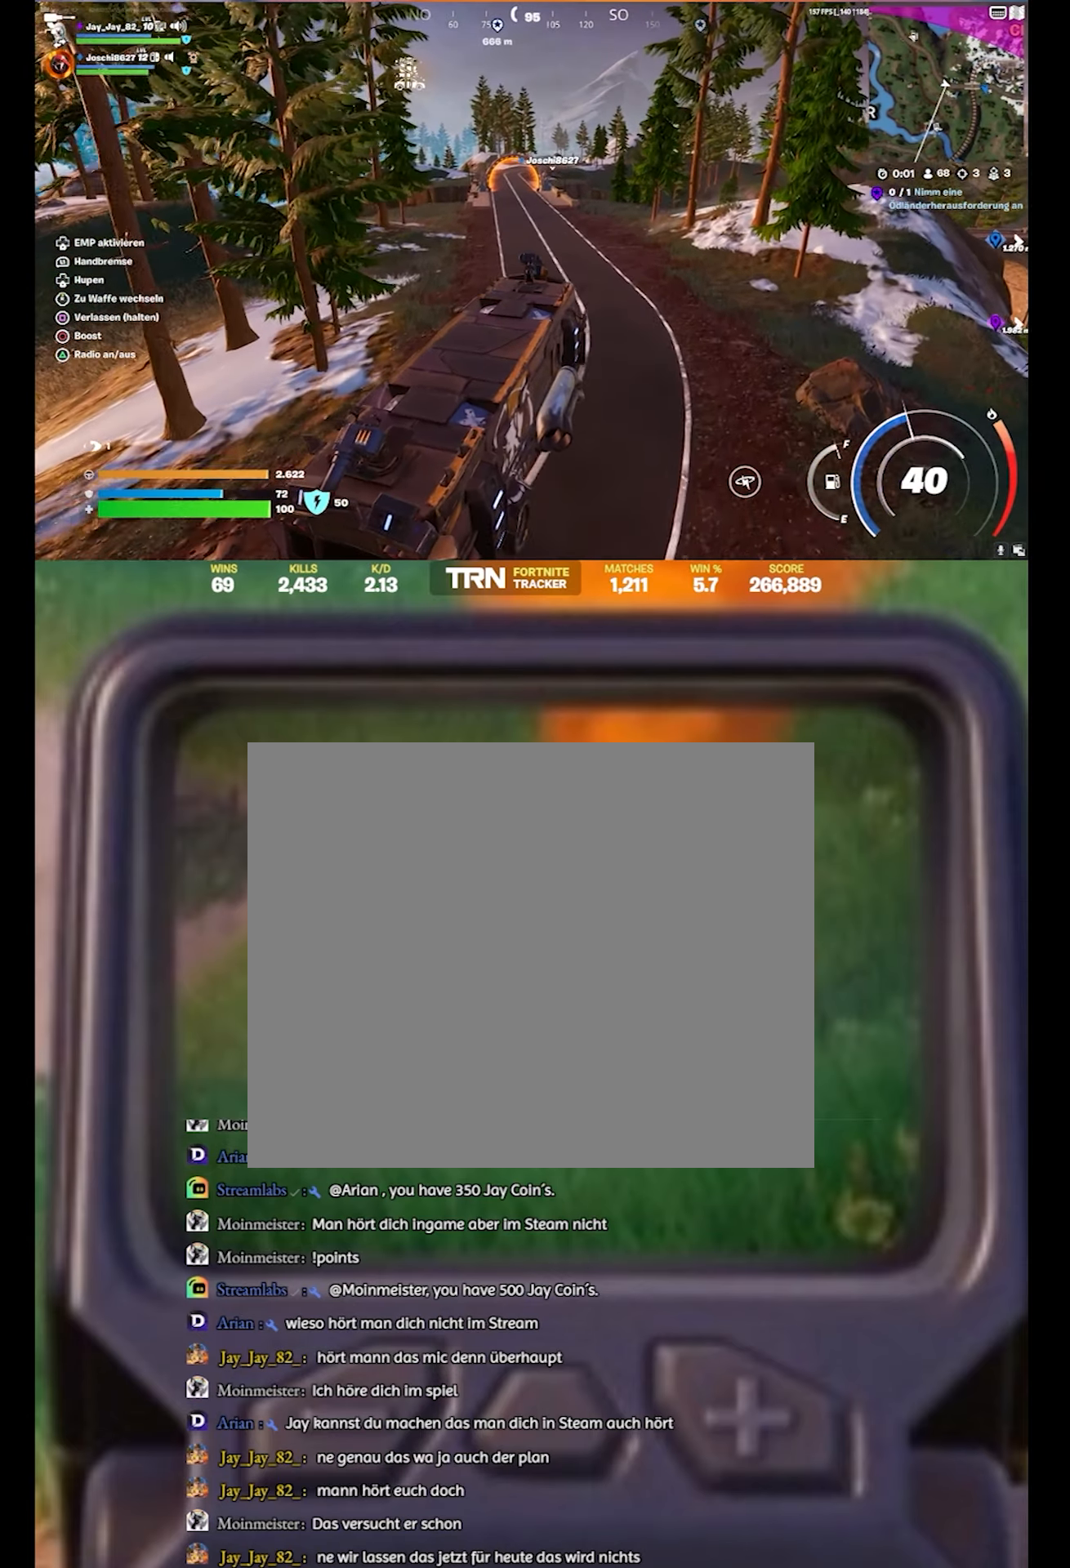
{"buttons": ["R2"], "left_stick": "up-left", "right_stick": "center", "events": []}
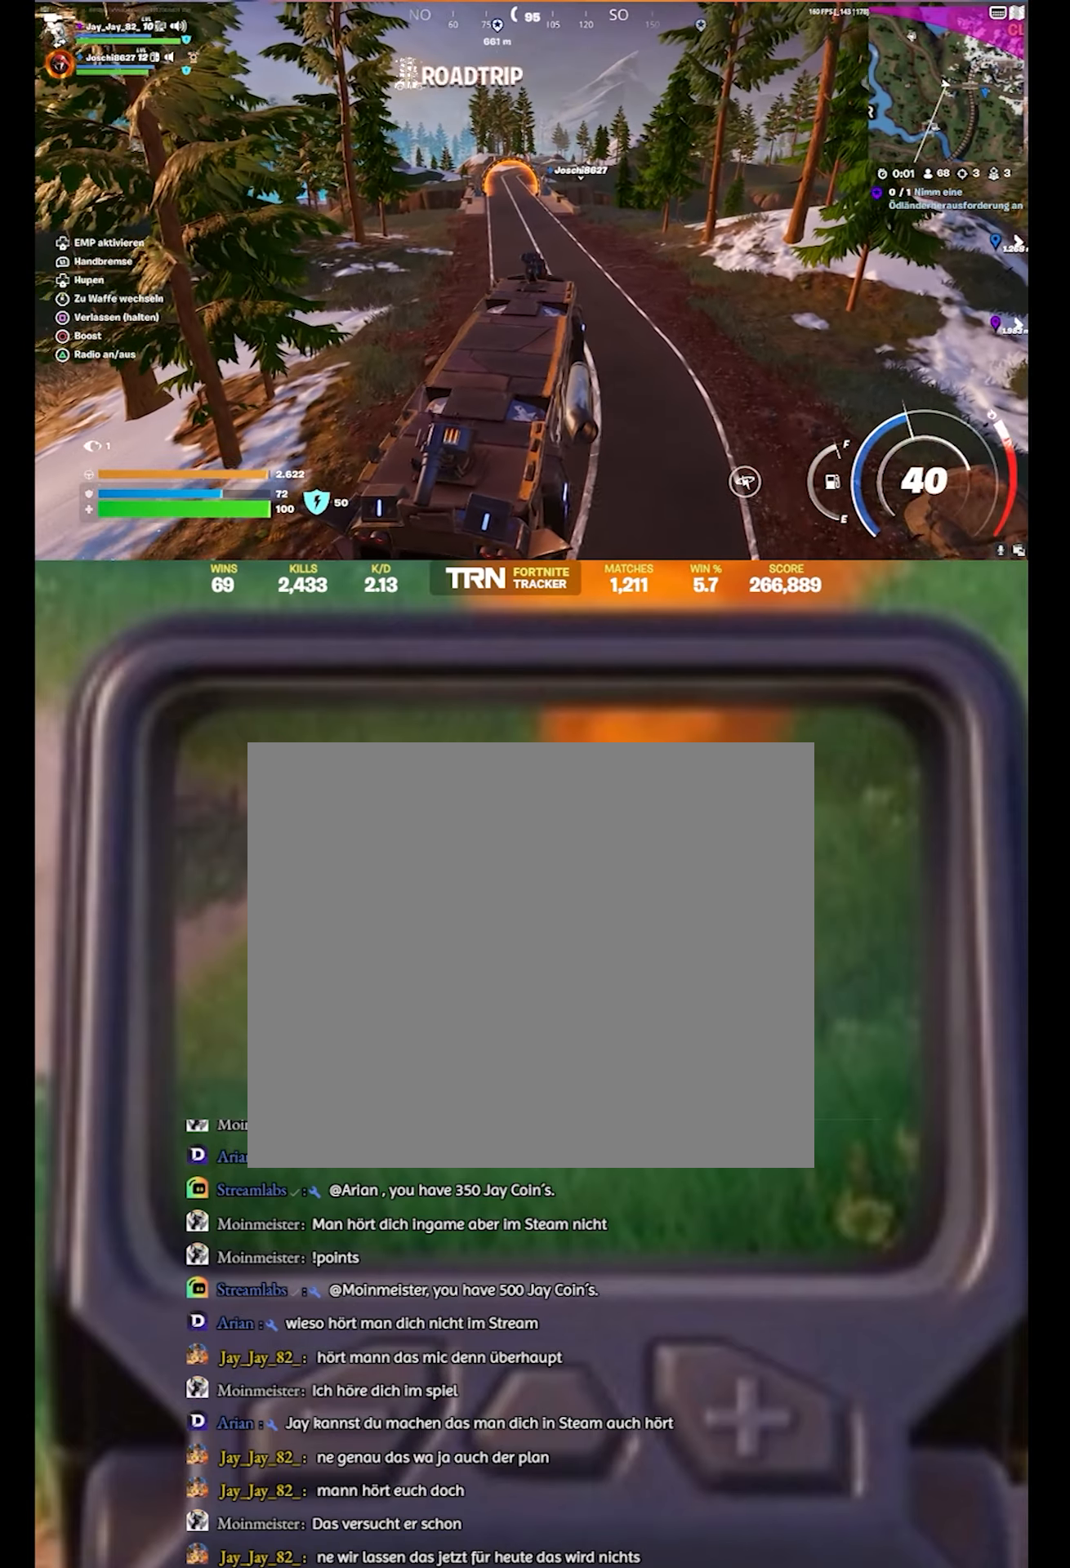
{"buttons": ["R2", "L3"], "left_stick": "up-left", "right_stick": "center", "events": [[217, "L3", "down"]]}
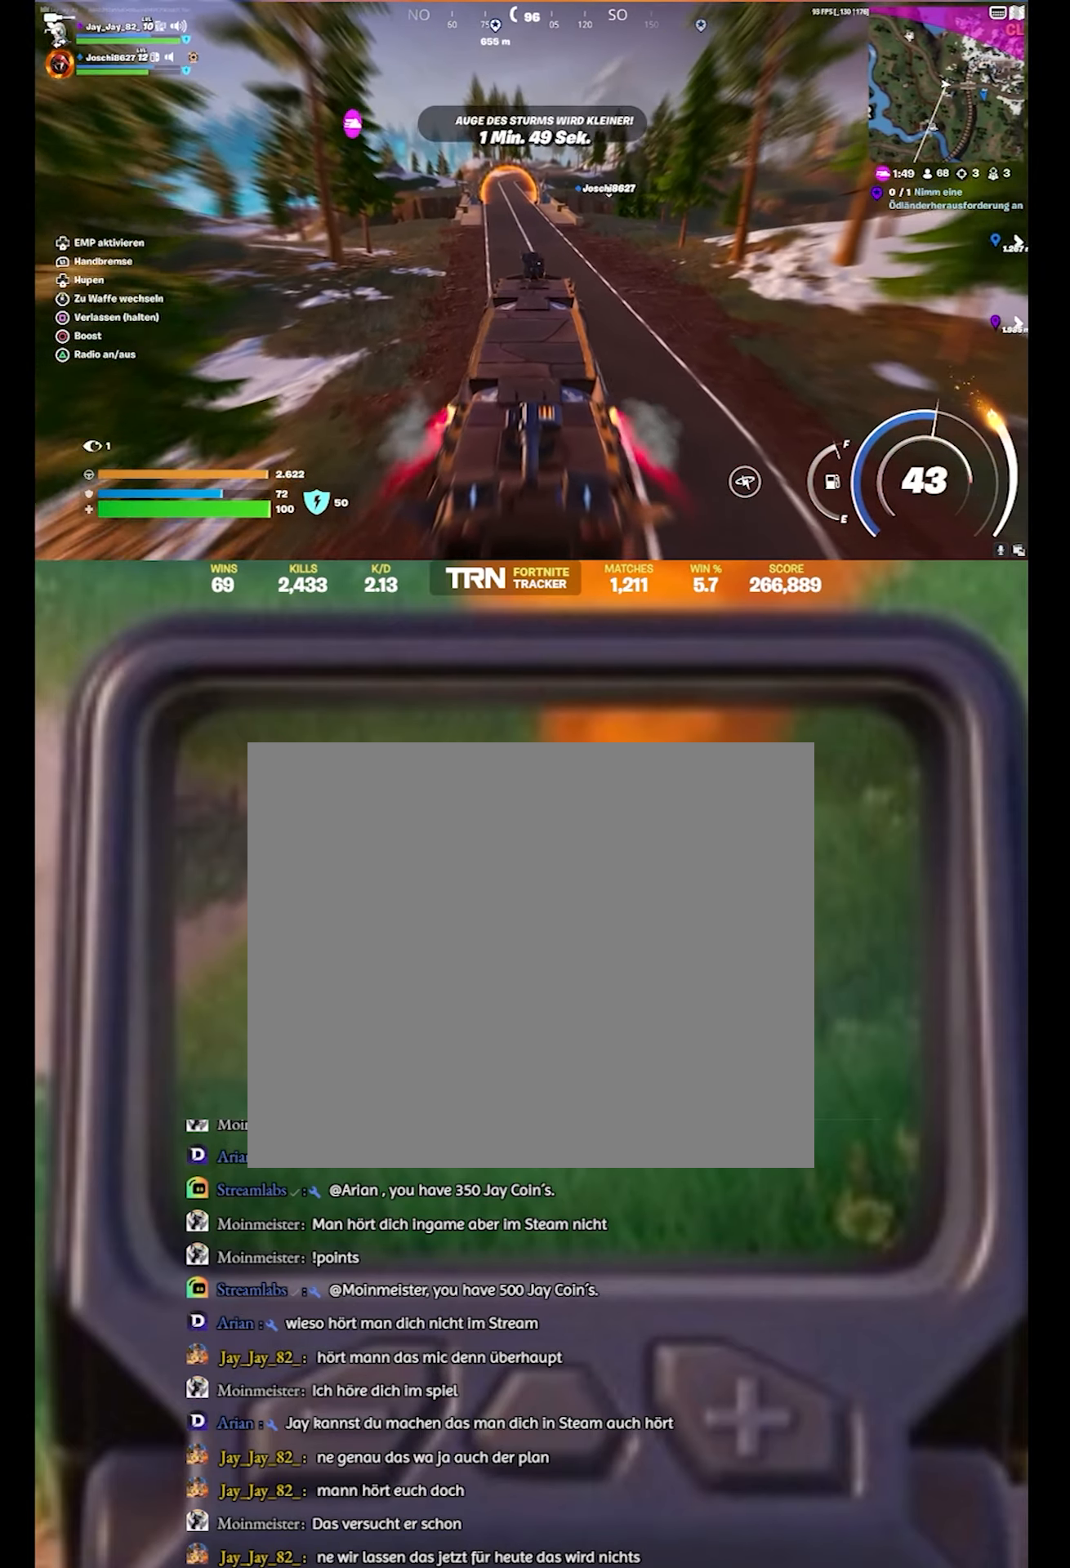
{"buttons": ["R2"], "left_stick": "up-left", "right_stick": "center", "events": [[383, "L3", "up"]]}
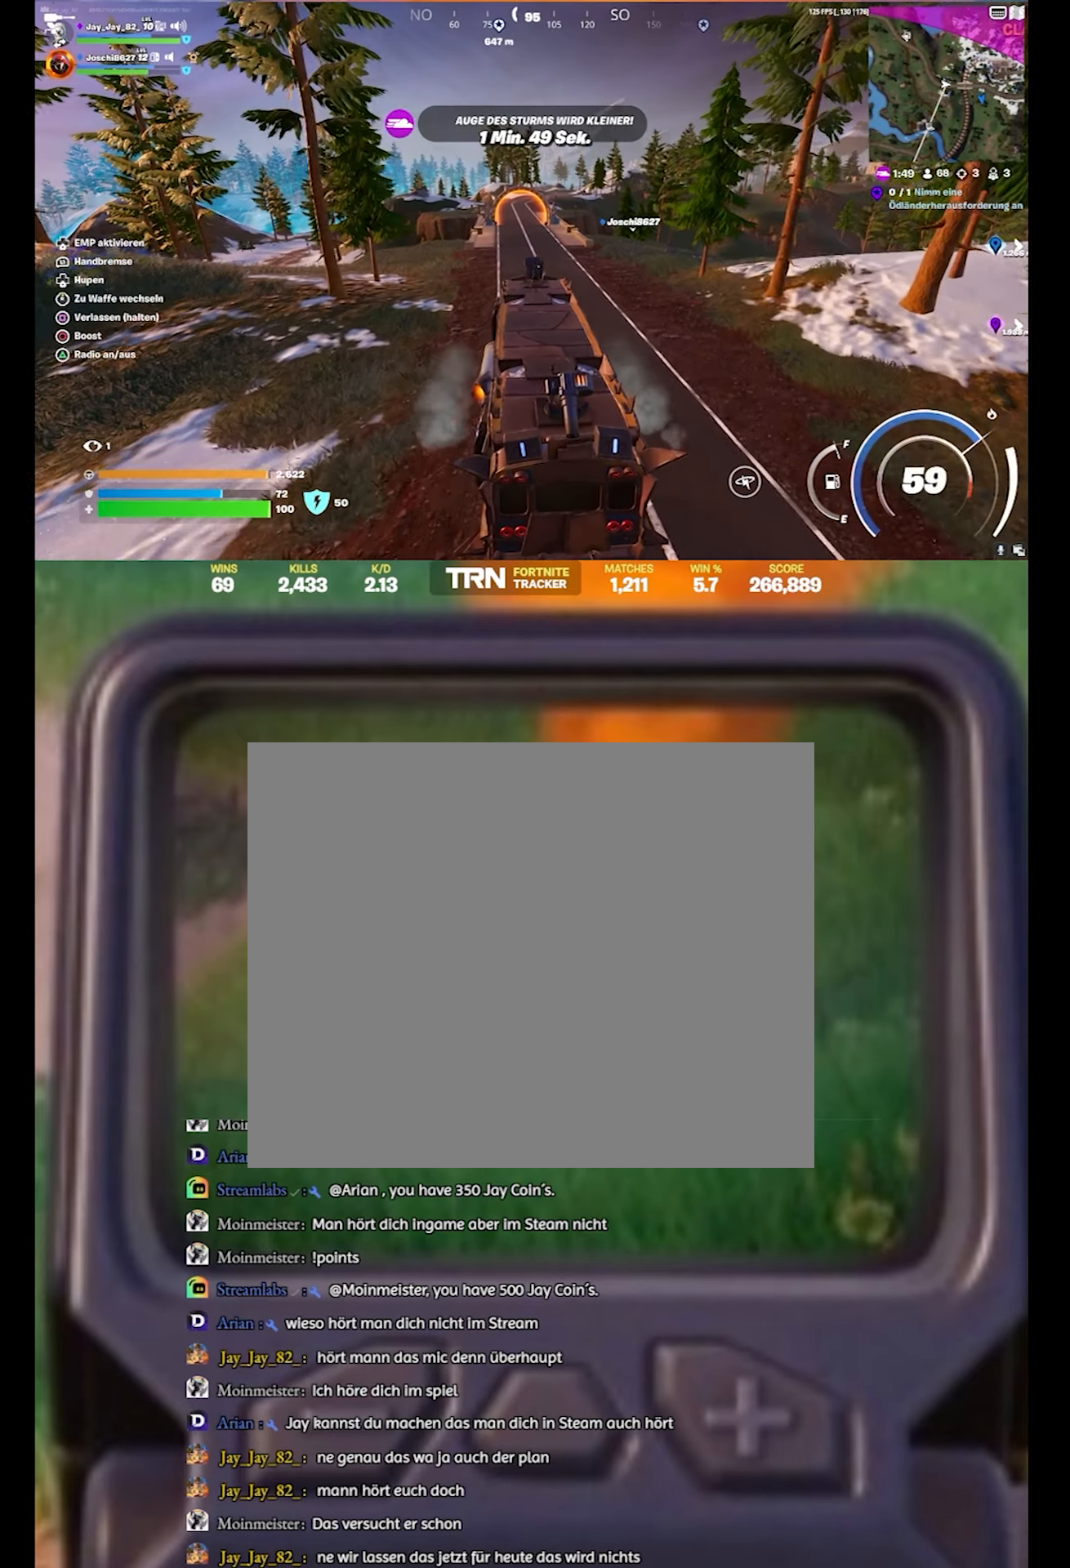
{"buttons": ["R2", "L3"], "left_stick": "up", "right_stick": "center", "events": [[217, "left_stick", "up"], [317, "L3", "down"]]}
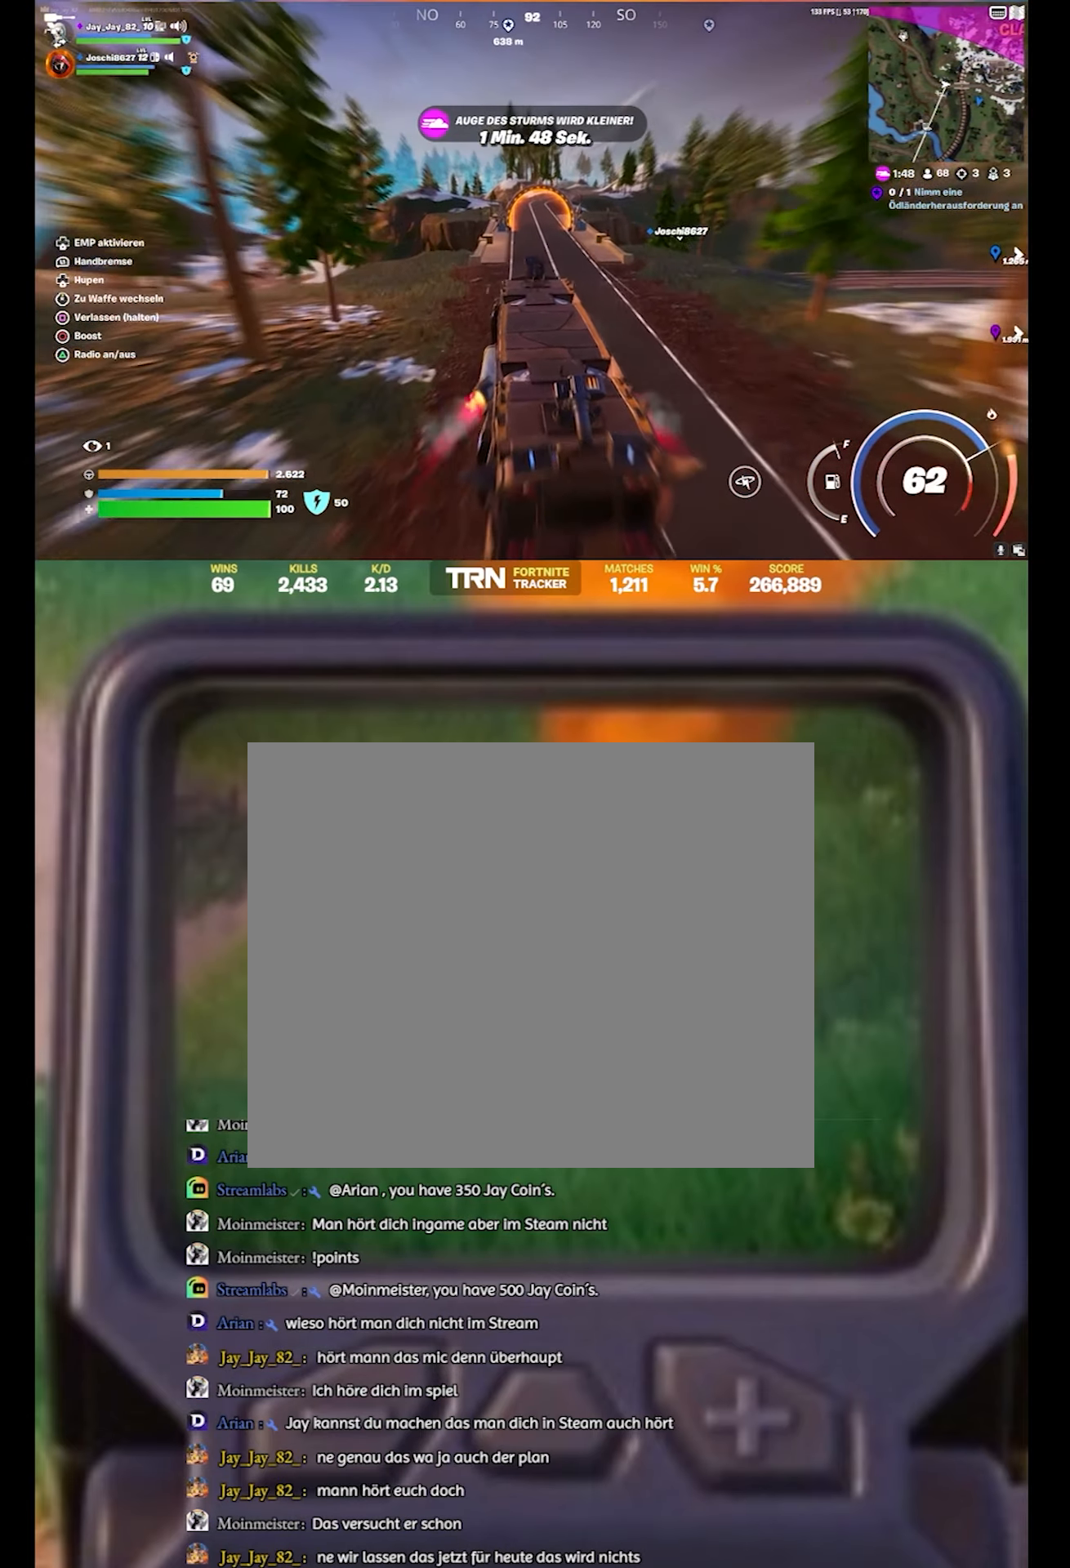
{"buttons": ["R2", "L3"], "left_stick": "up", "right_stick": "center", "events": [[317, "L3", "up"], [417, "L3", "down"]]}
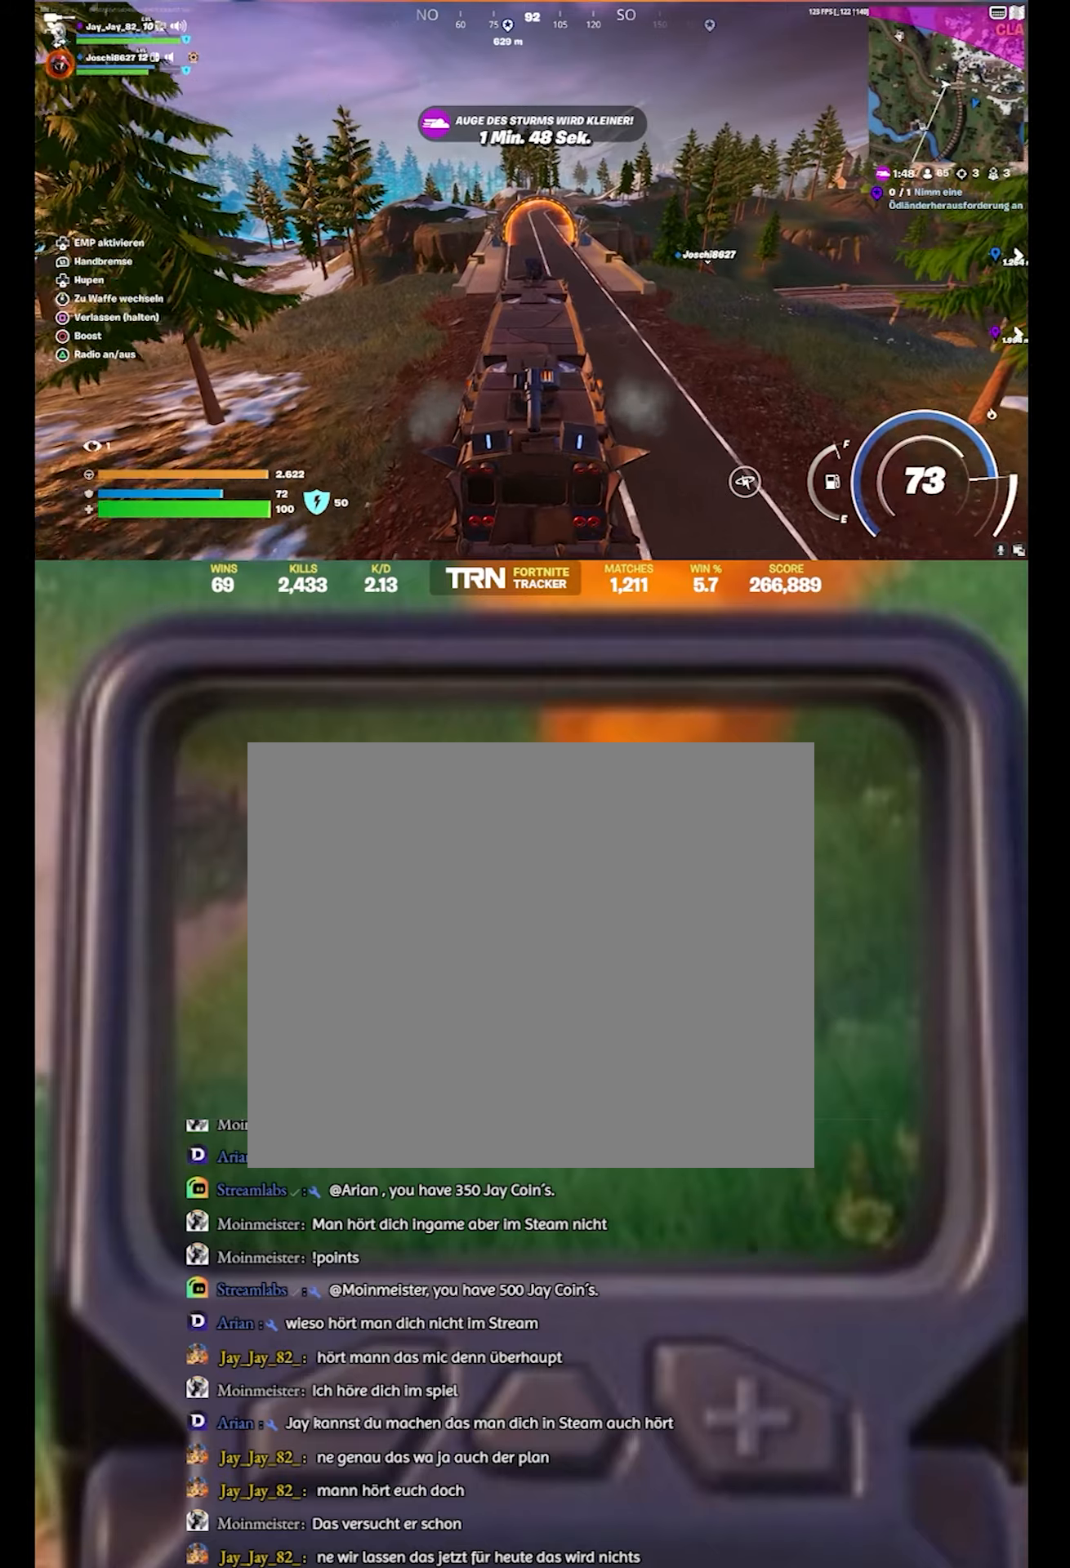
{"buttons": ["R2", "L3"], "left_stick": "up", "right_stick": "center", "events": []}
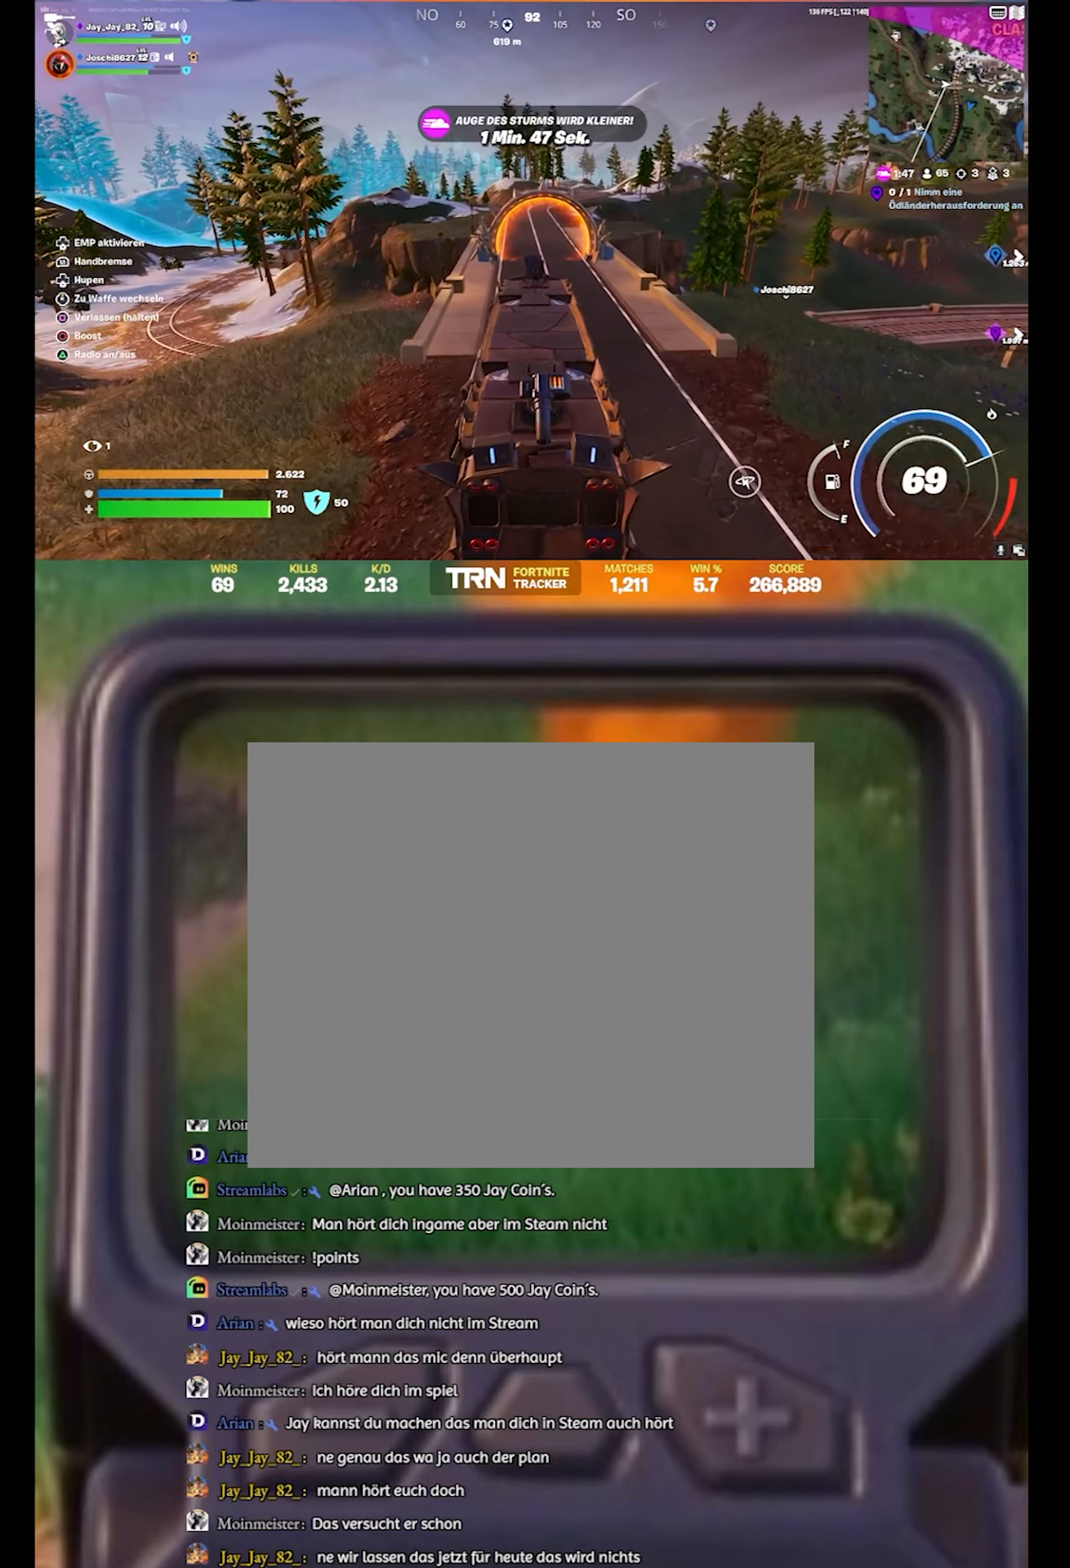
{"buttons": ["R2"], "left_stick": "up", "right_stick": "center", "events": [[284, "L3", "up"]]}
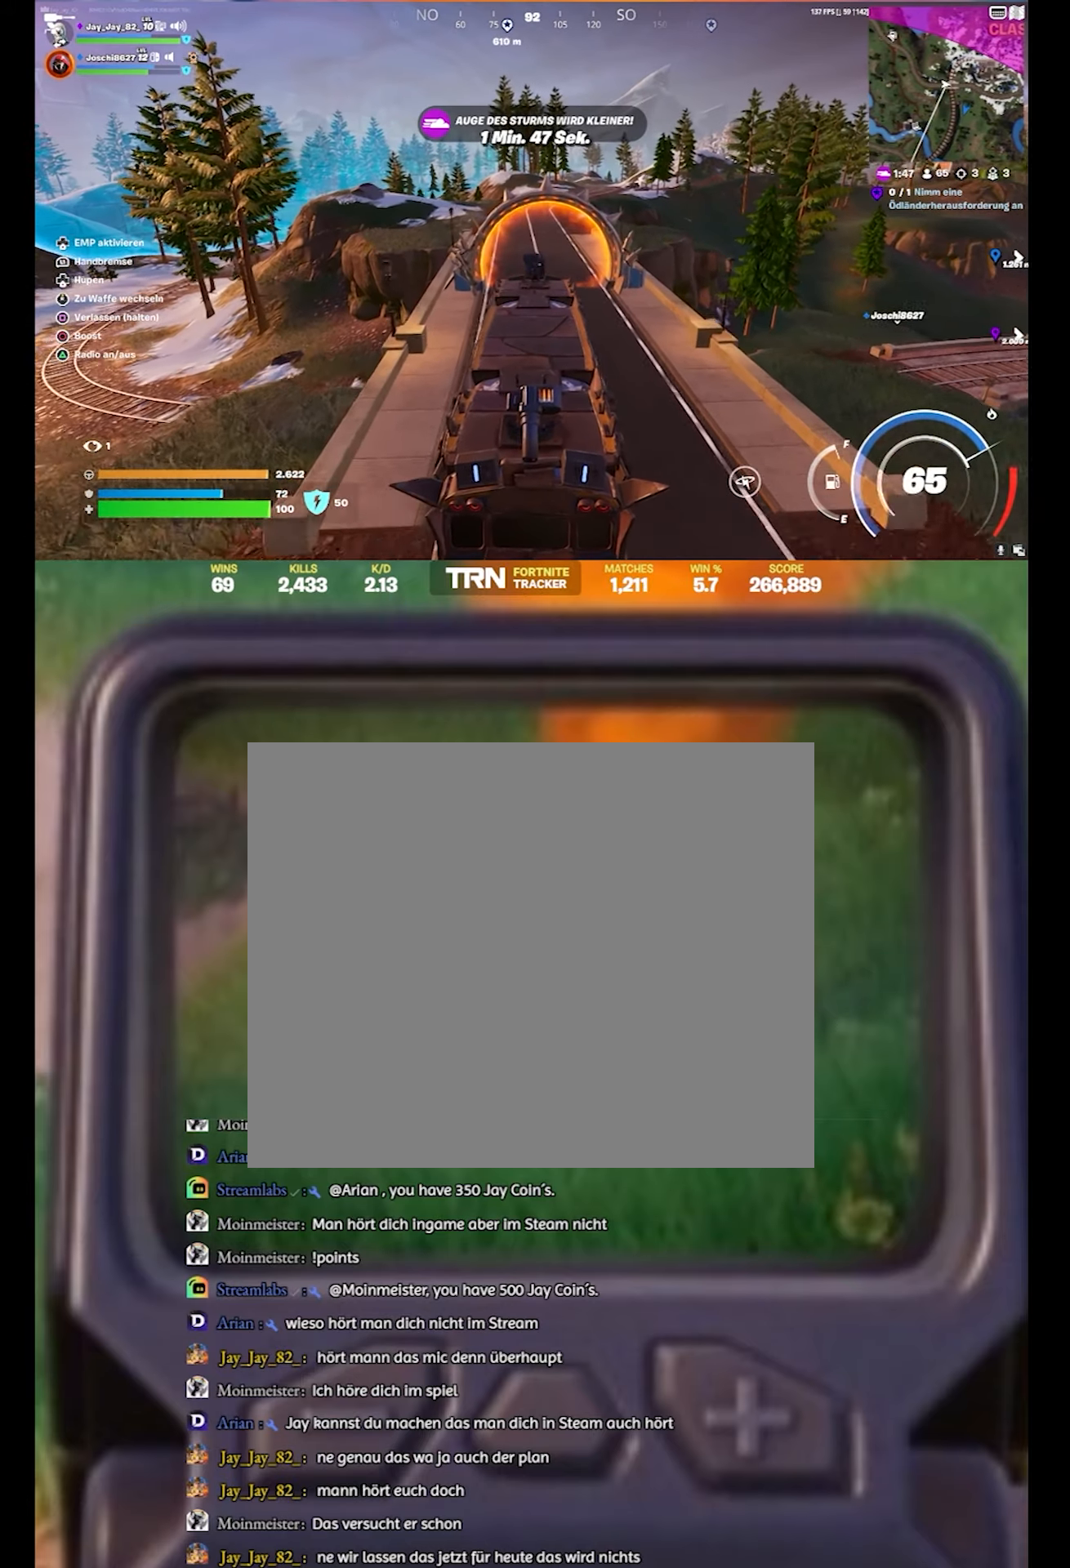
{"buttons": ["R2"], "left_stick": "up", "right_stick": "down", "events": [[200, "right_stick", "down"]]}
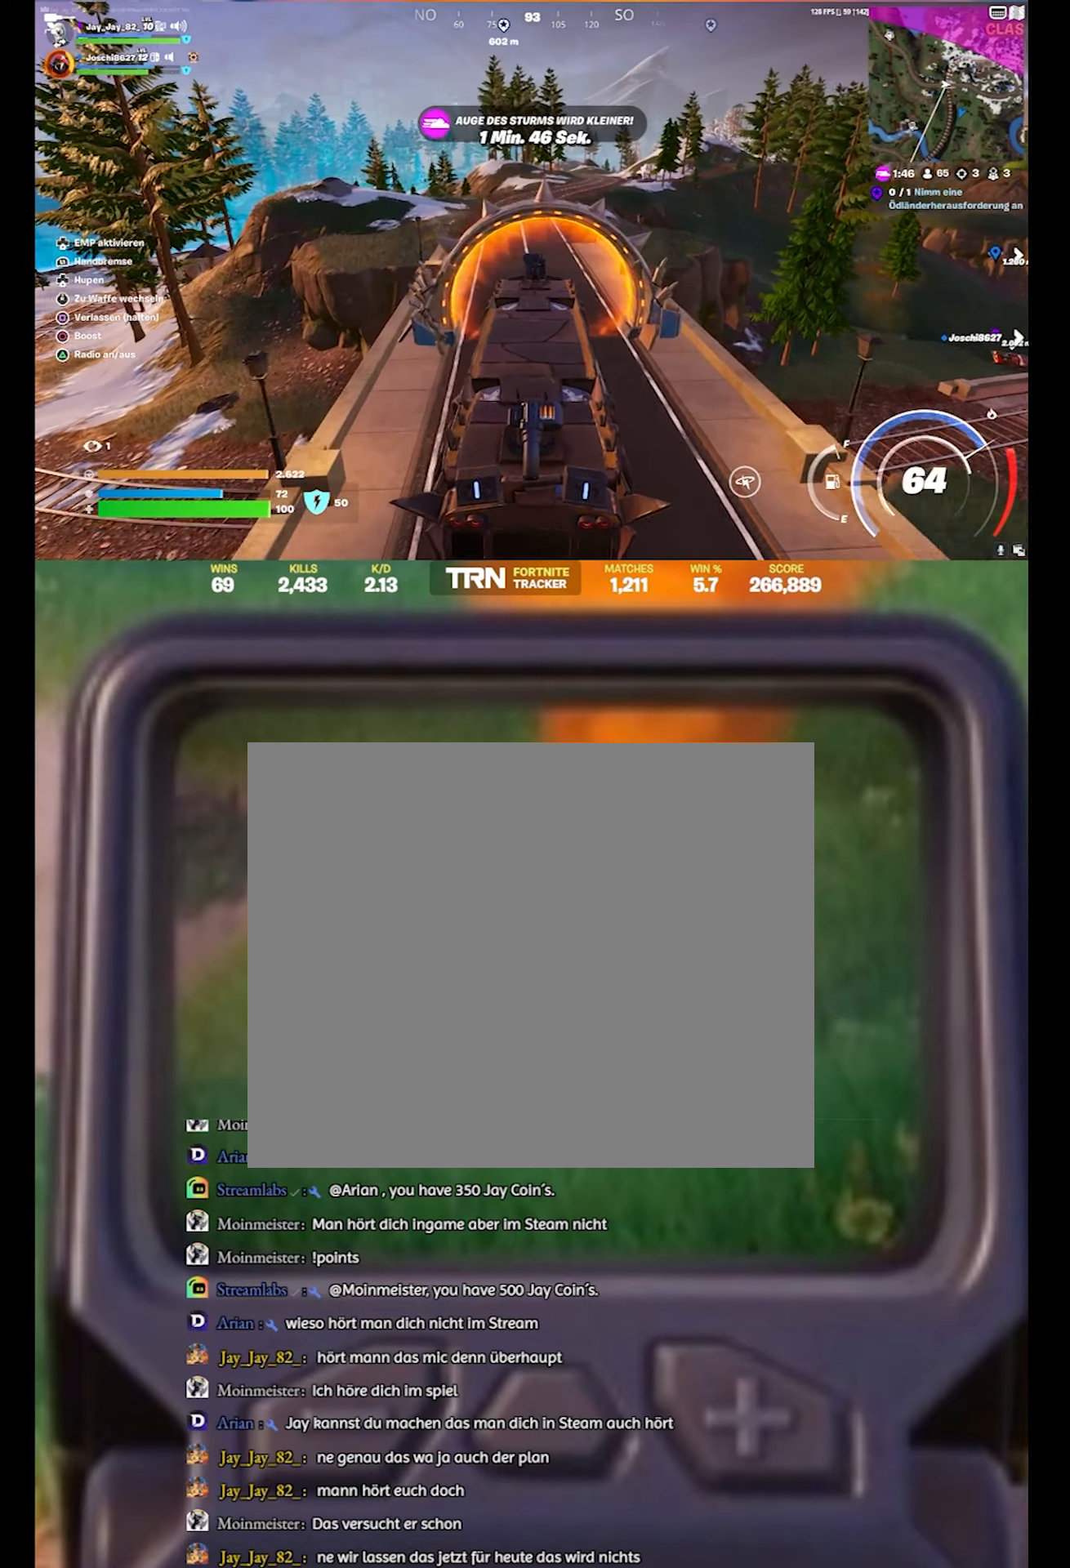
{"buttons": ["R2"], "left_stick": "up", "right_stick": "center", "events": [[167, "right_stick", "center"]]}
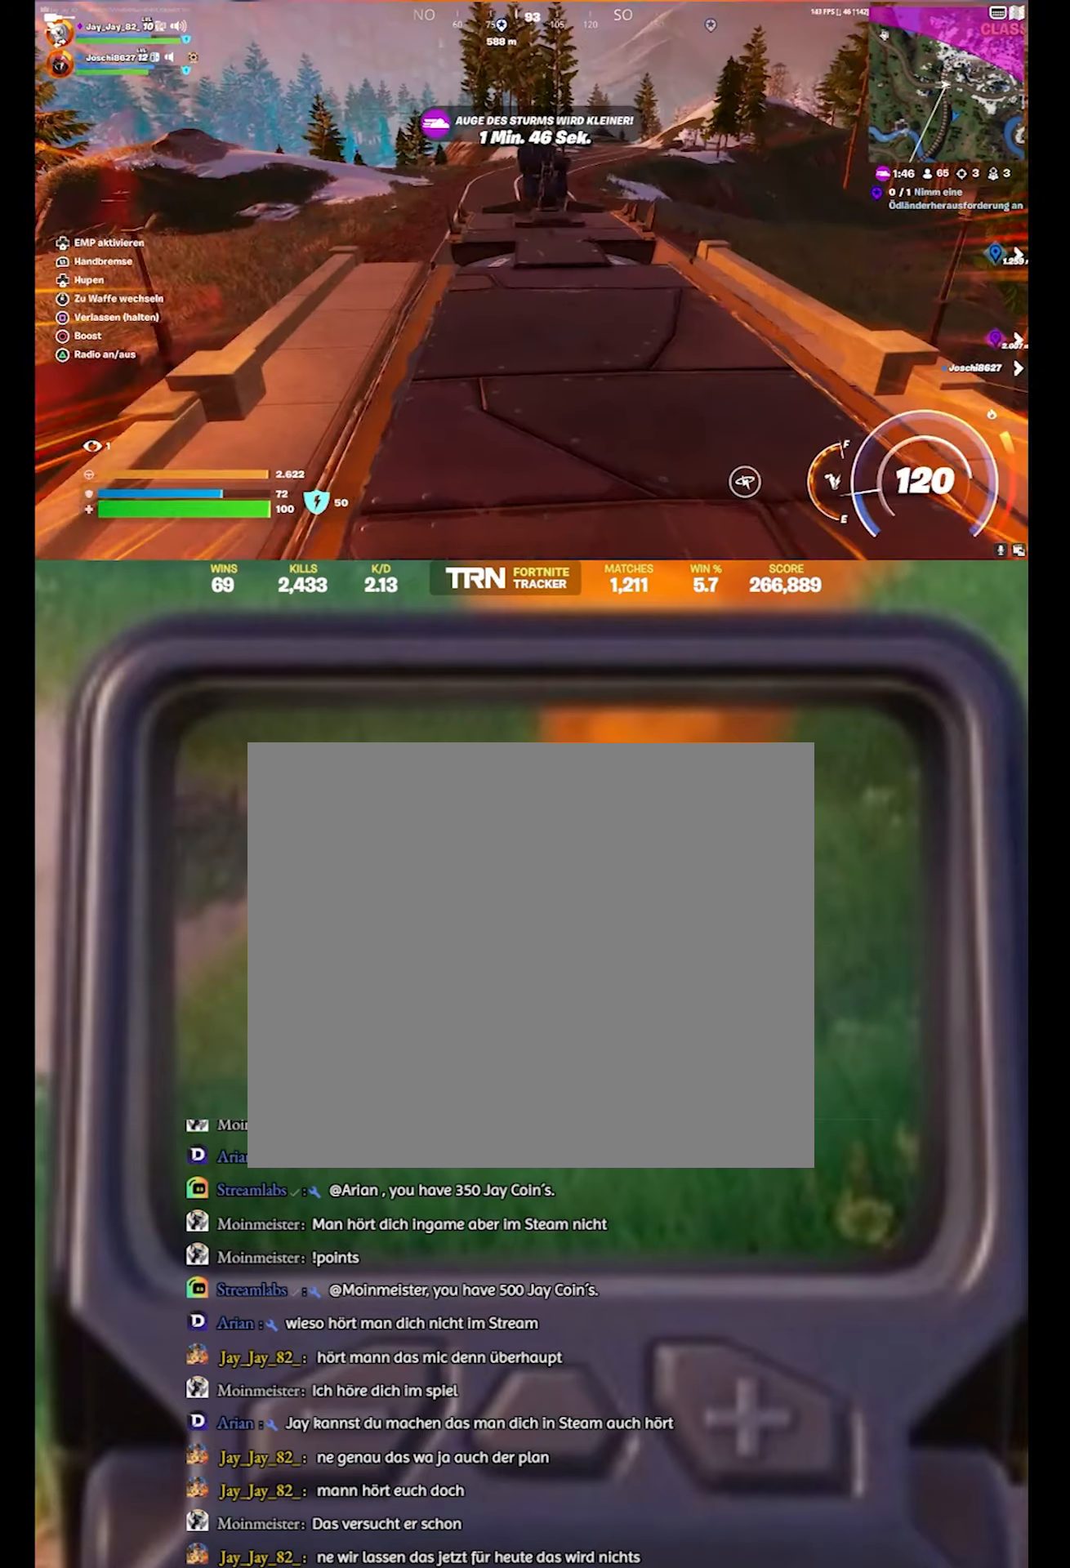
{"buttons": ["R2"], "left_stick": "up-right", "right_stick": "right", "events": [[417, "left_stick", "up-right"], [467, "right_stick", "right"]]}
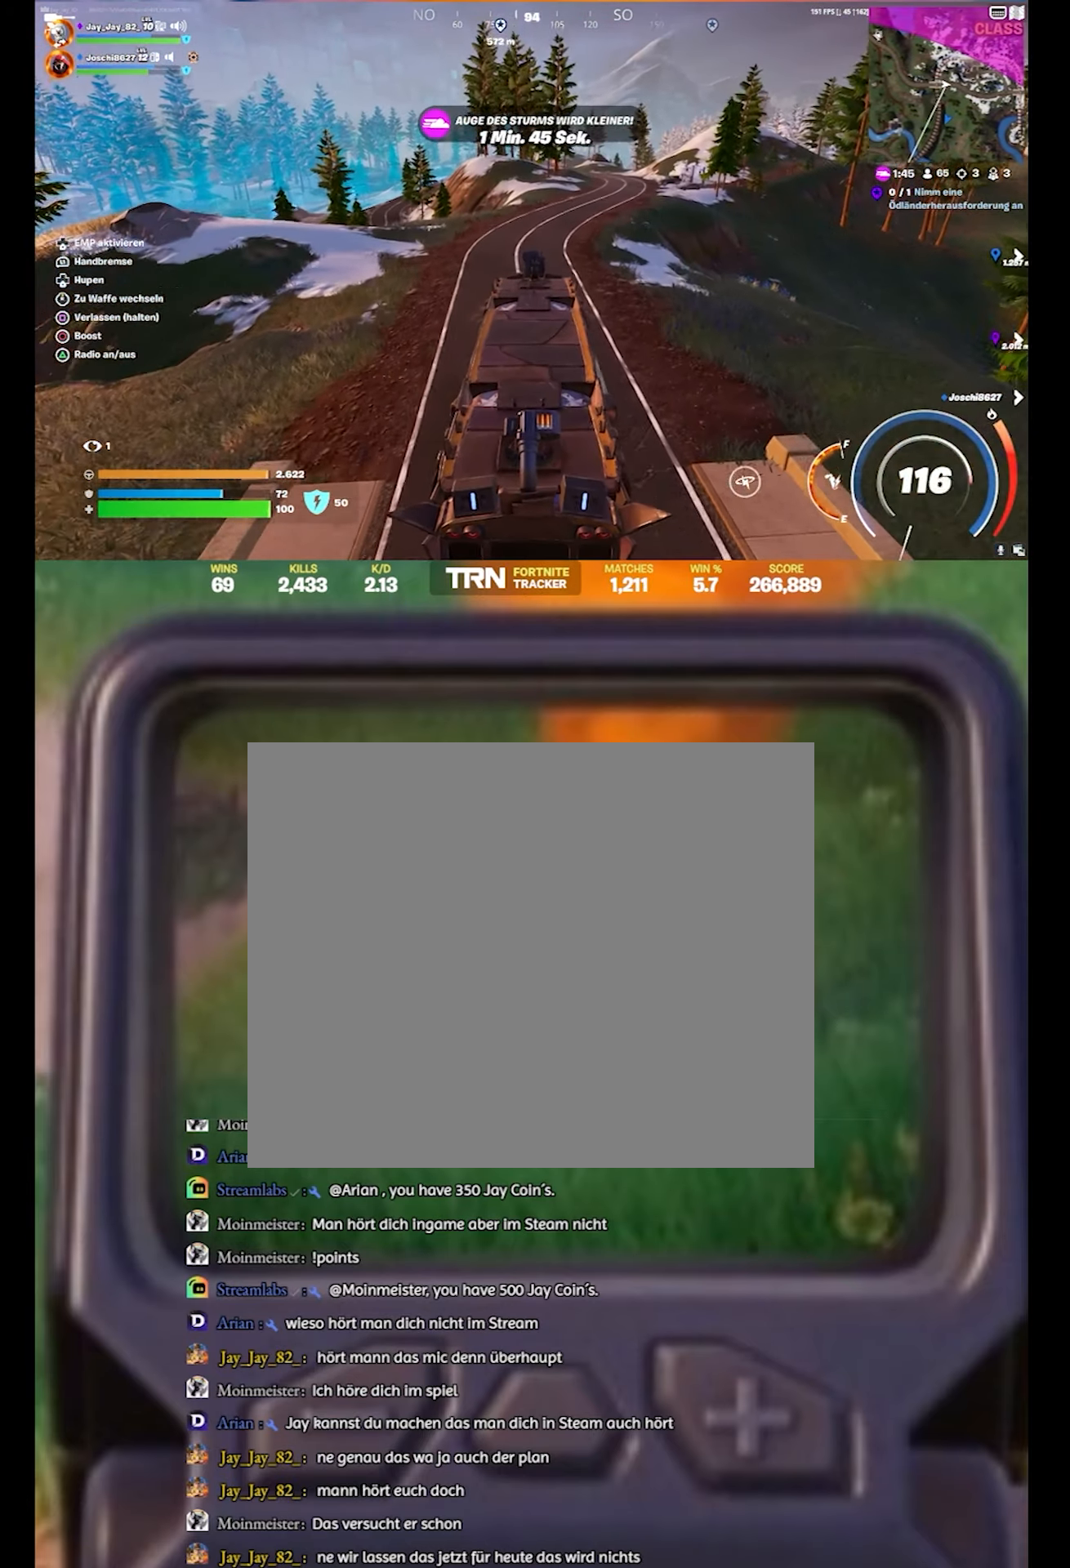
{"buttons": ["R2"], "left_stick": "up", "right_stick": "right", "events": [[117, "left_stick", "up"], [150, "right_stick", "center"], [484, "right_stick", "right"]]}
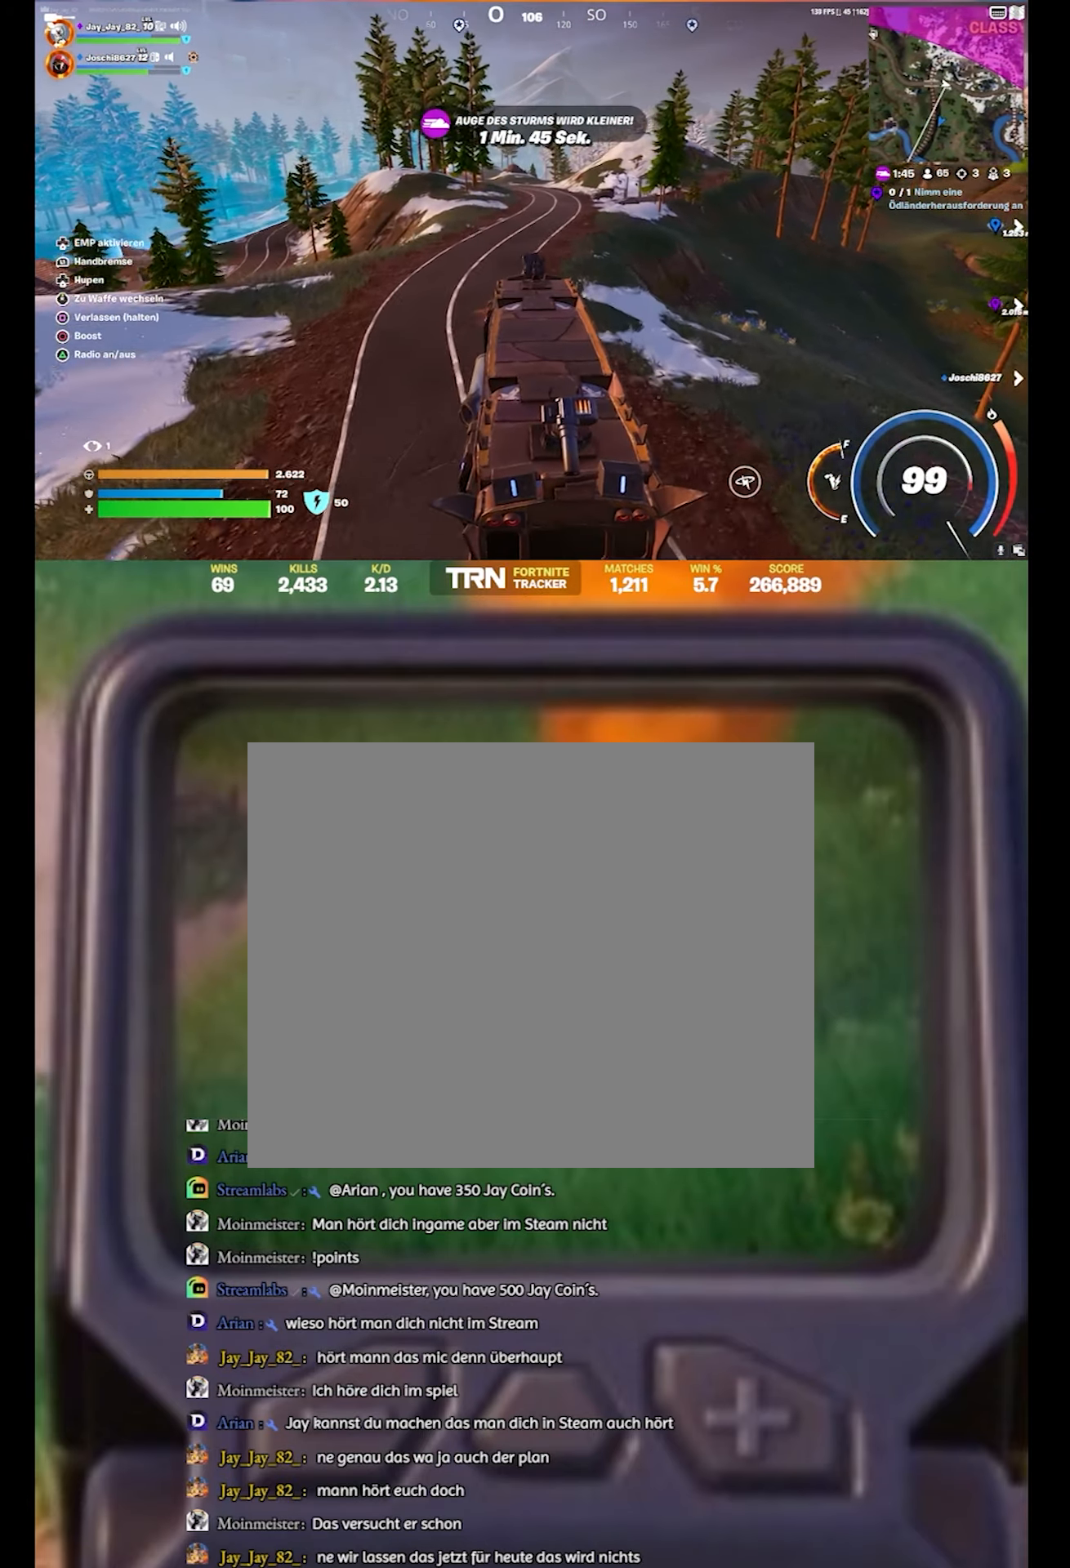
{"buttons": ["R2"], "left_stick": "up", "right_stick": "right", "events": [[200, "right_stick", "center"], [434, "right_stick", "right"]]}
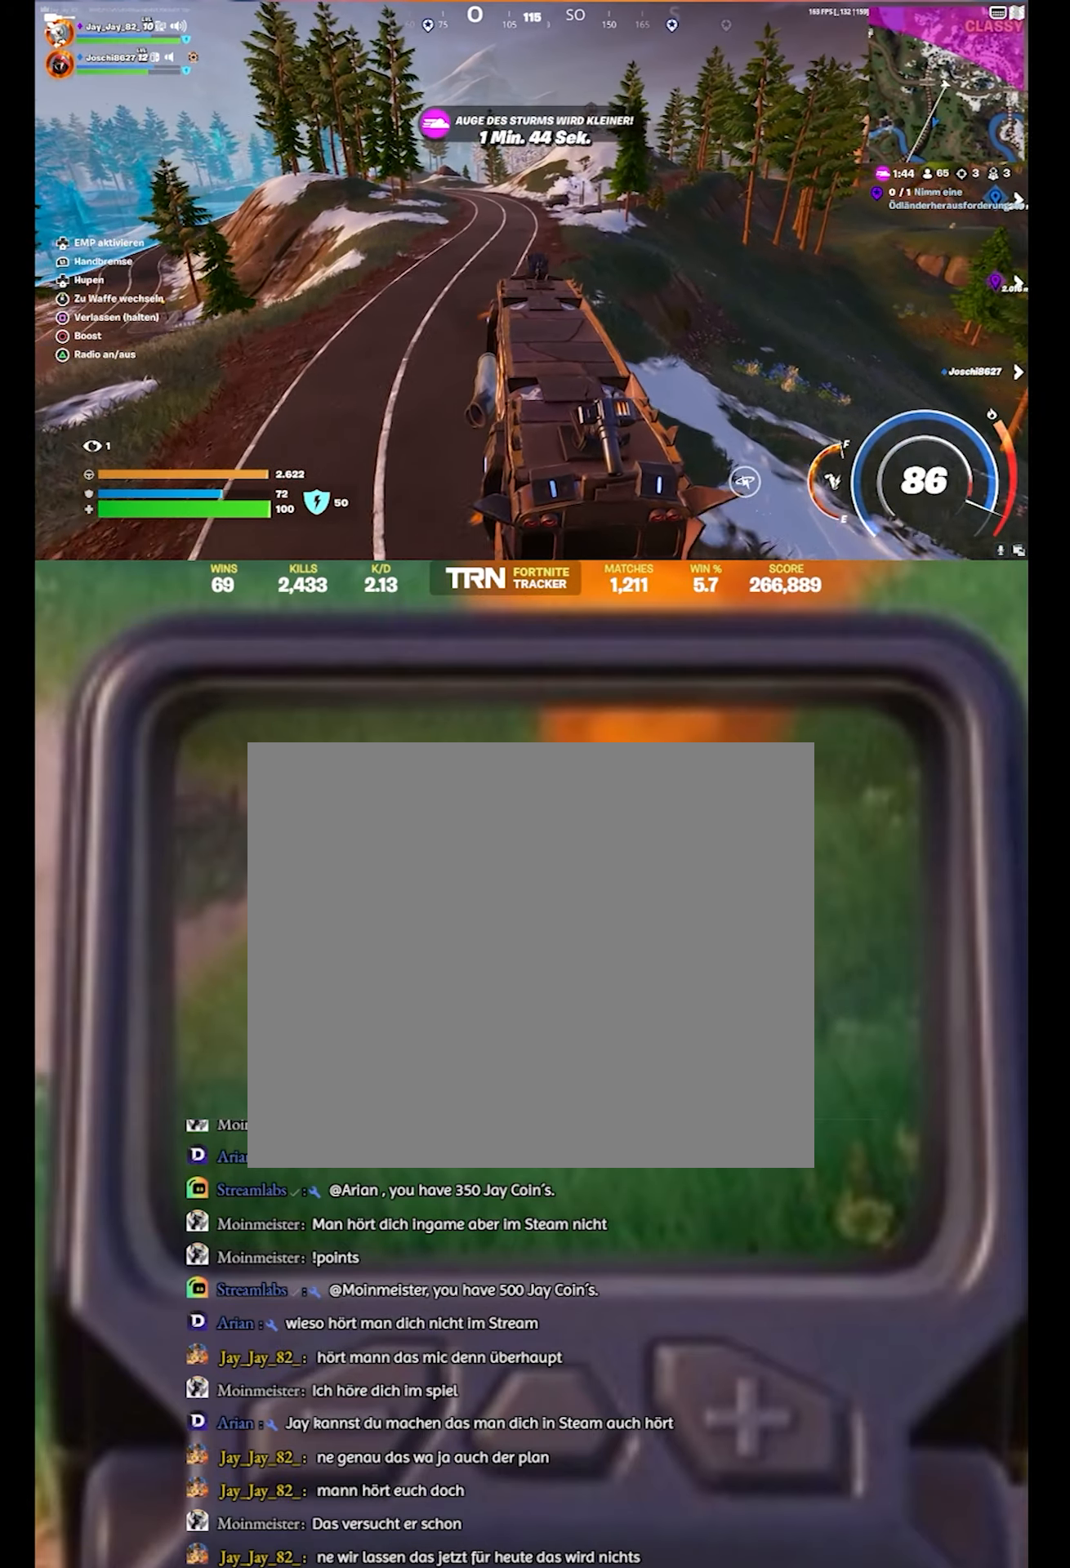
{"buttons": ["R2"], "left_stick": "up", "right_stick": "center", "events": [[67, "right_stick", "center"]]}
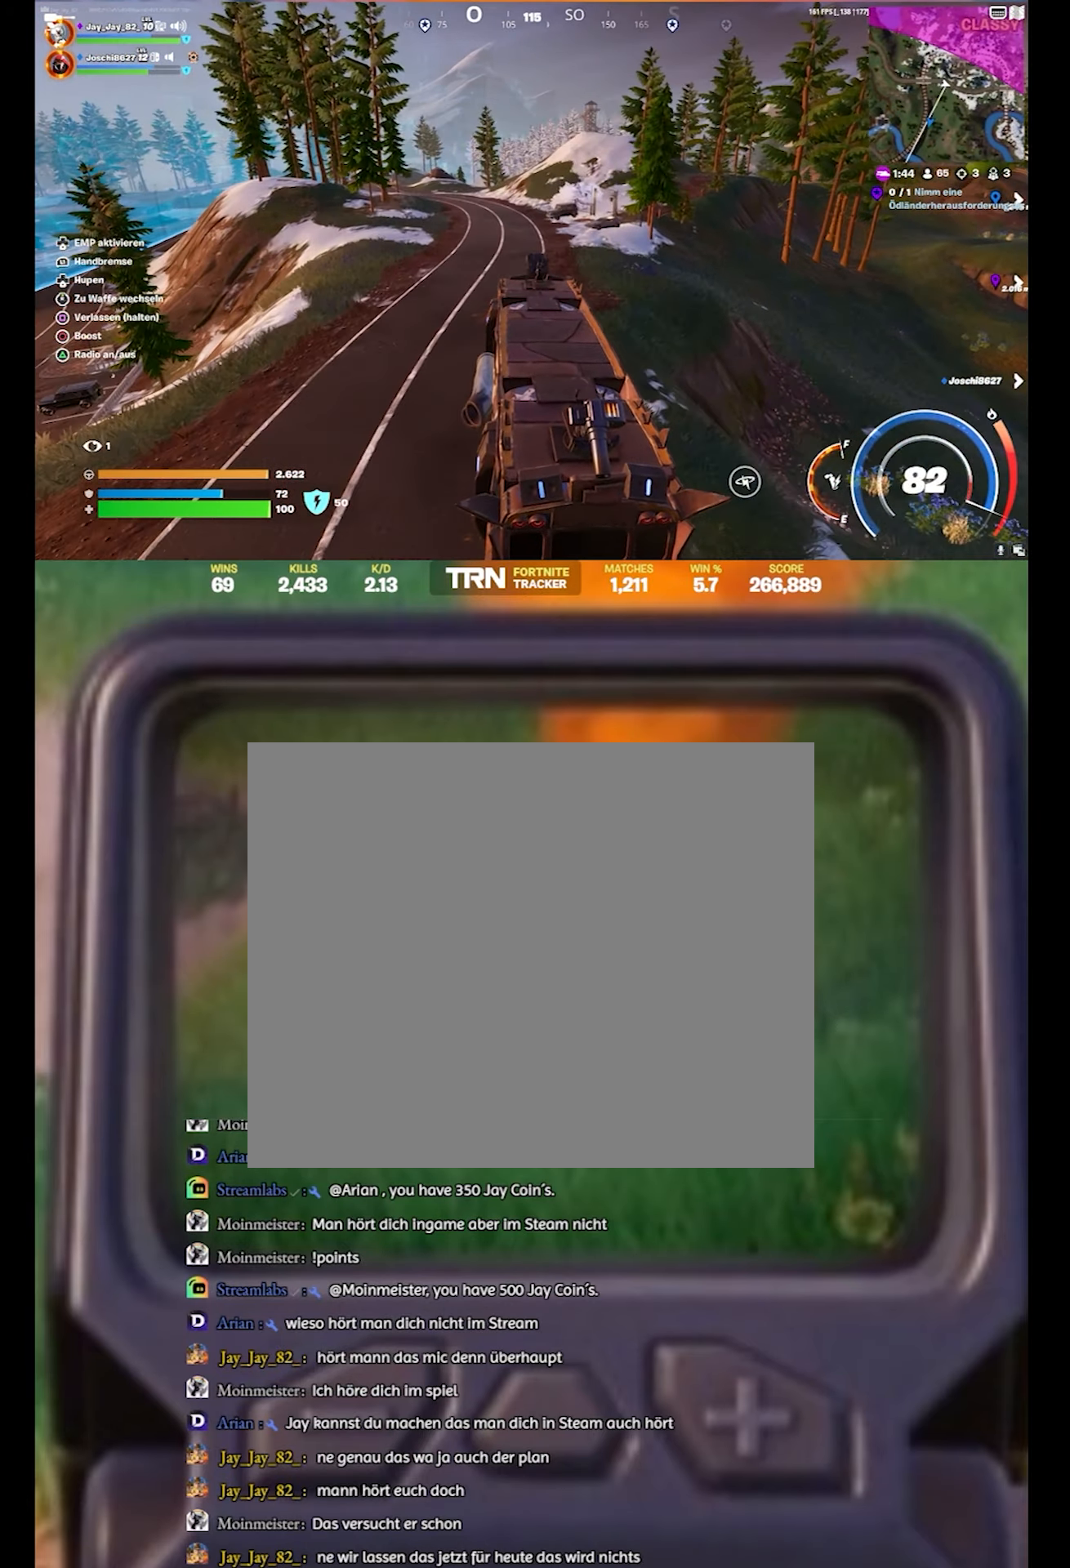
{"buttons": ["R2"], "left_stick": "up", "right_stick": "center", "events": []}